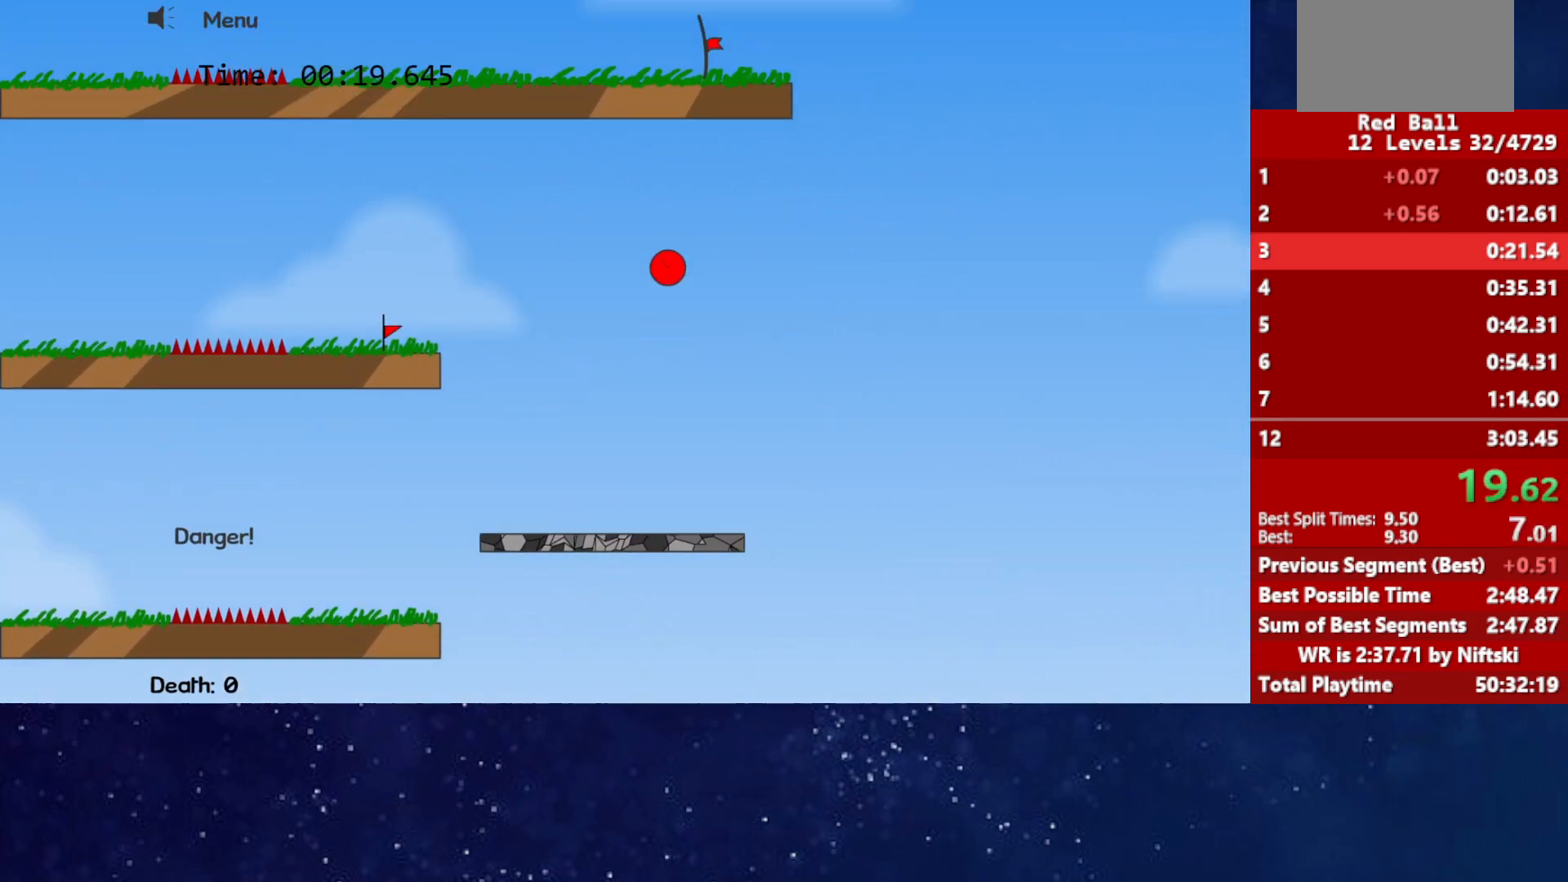
Gameplay with keyboard; each line is a JSON object with the keys held at the frame after it. "events" lists presses ("down") and releases ("up") of "down", "left", "p", "r", "right" and "up" between this image and that frame as [ms after this image, input, new state], when the widget could be followed in between. No other keys are recorded. Mouse input is not recorded.
{"keys": ["up"], "events": [[100, "left", "up"]]}
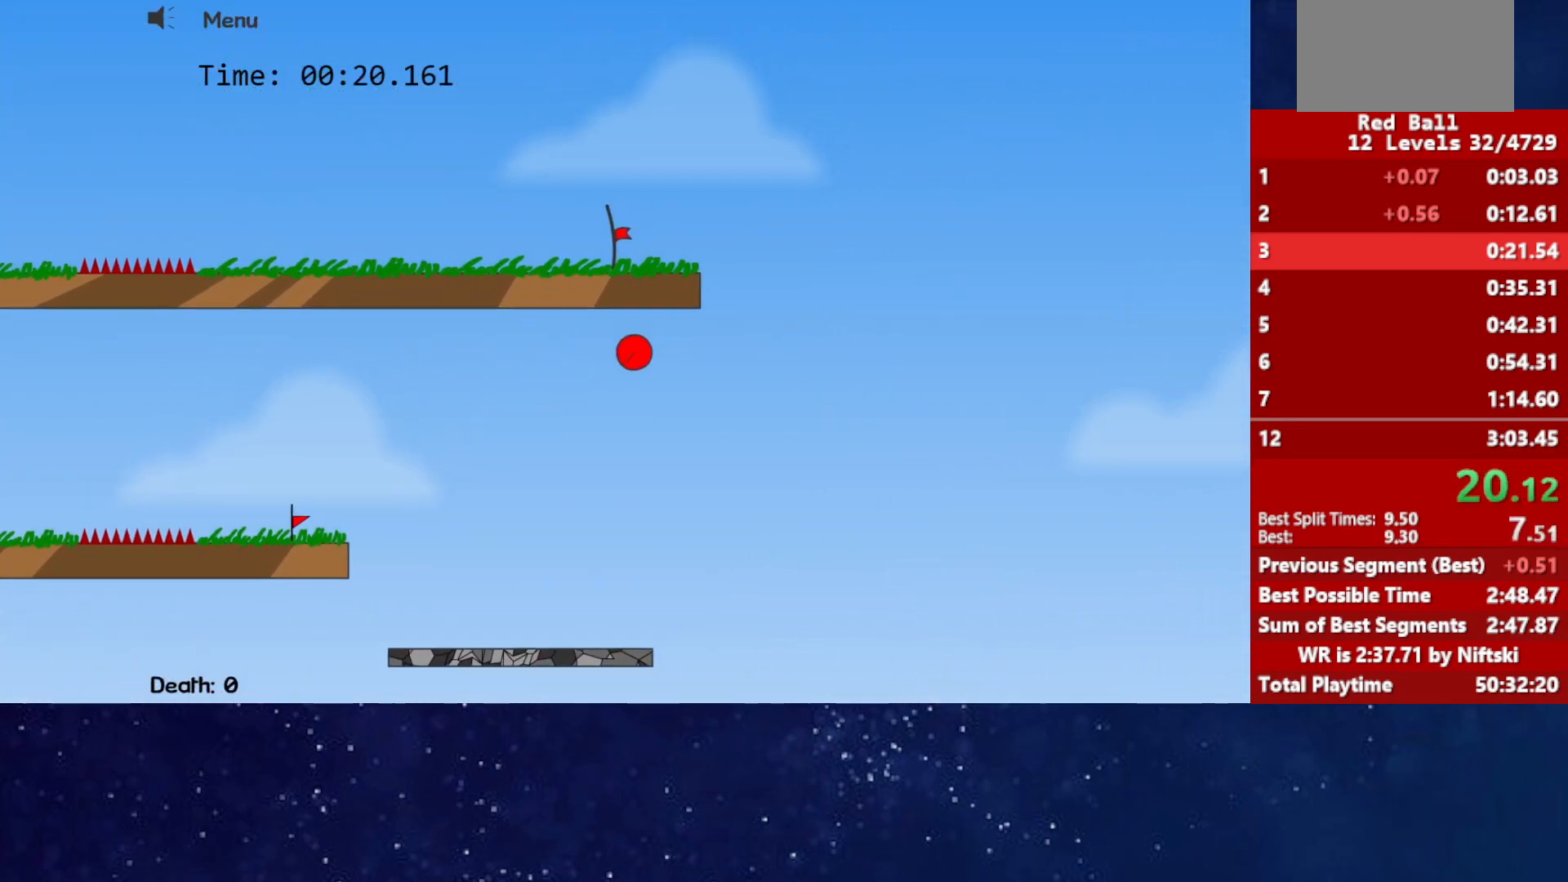
{"keys": ["up"], "events": []}
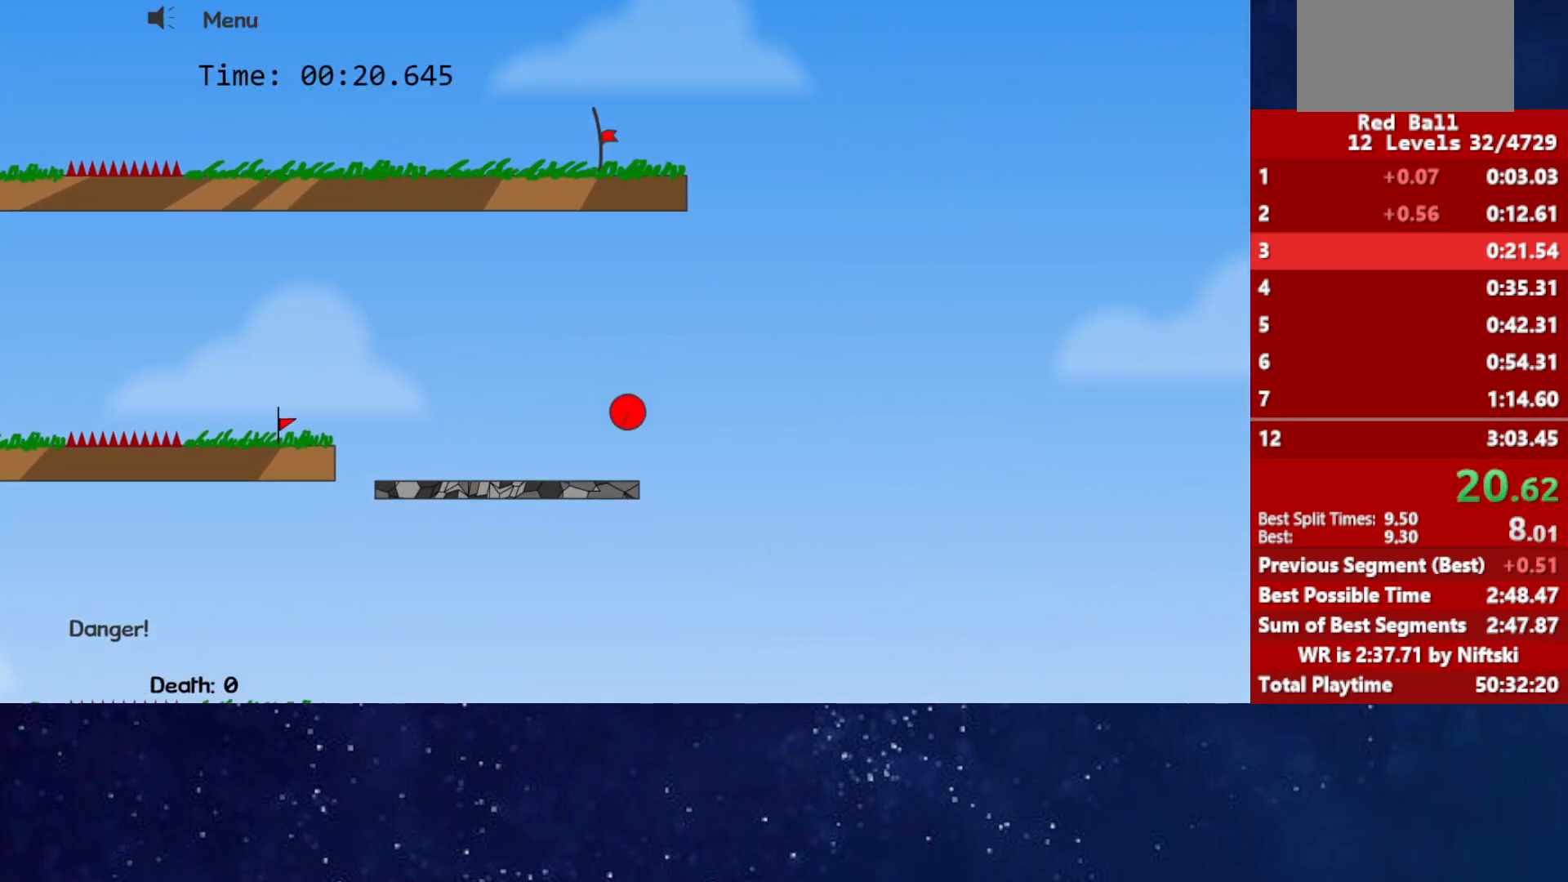
{"keys": ["right", "up"], "events": [[17, "right", "down"]]}
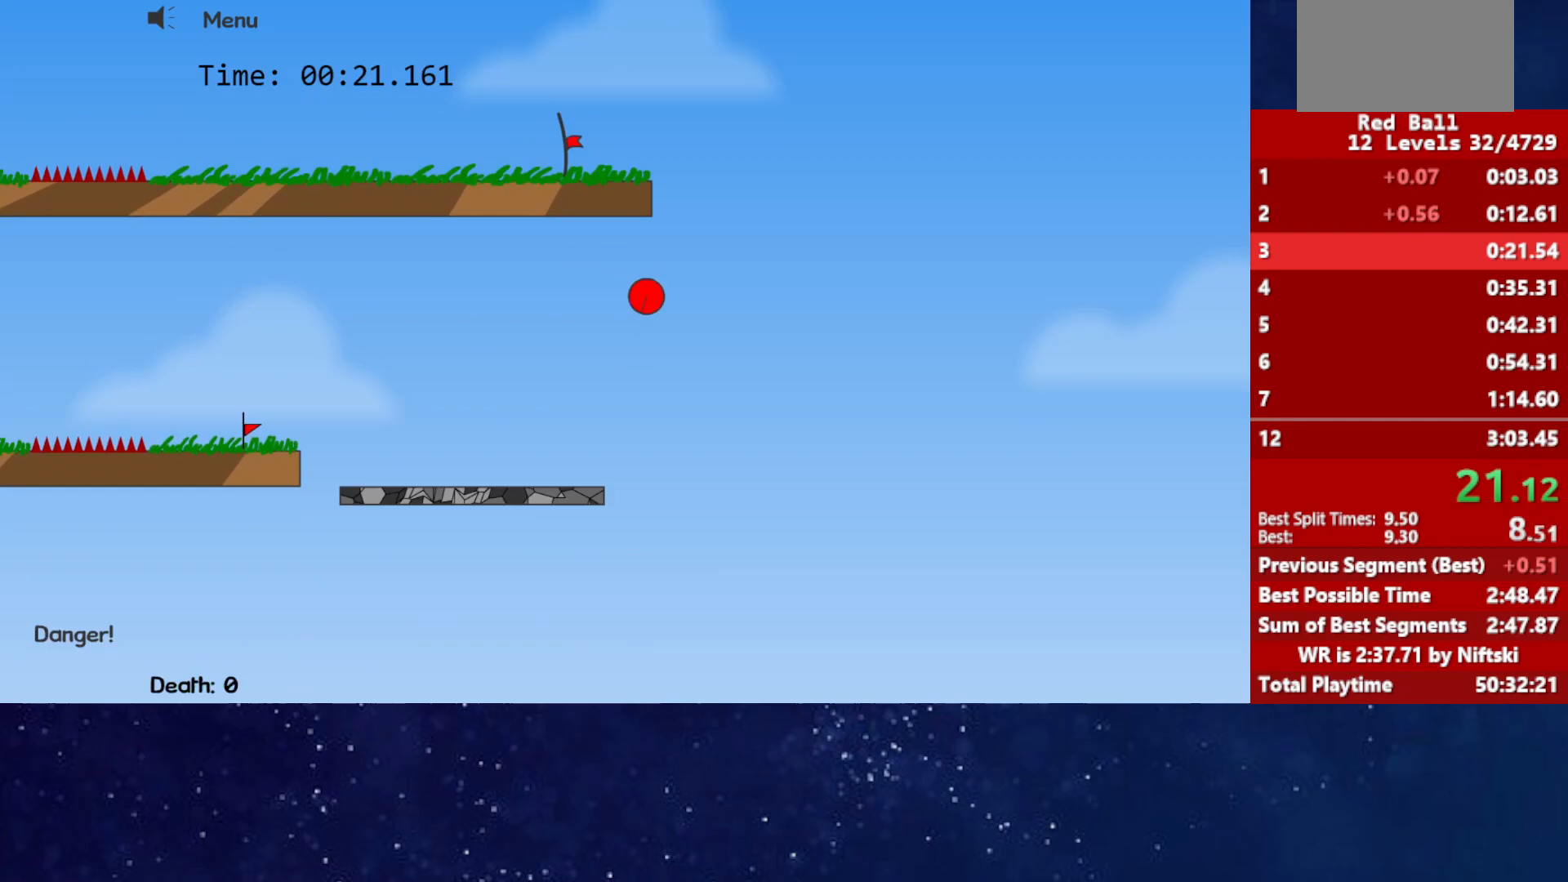
{"keys": ["left"], "events": [[33, "left", "down"], [33, "right", "up"], [383, "up", "up"]]}
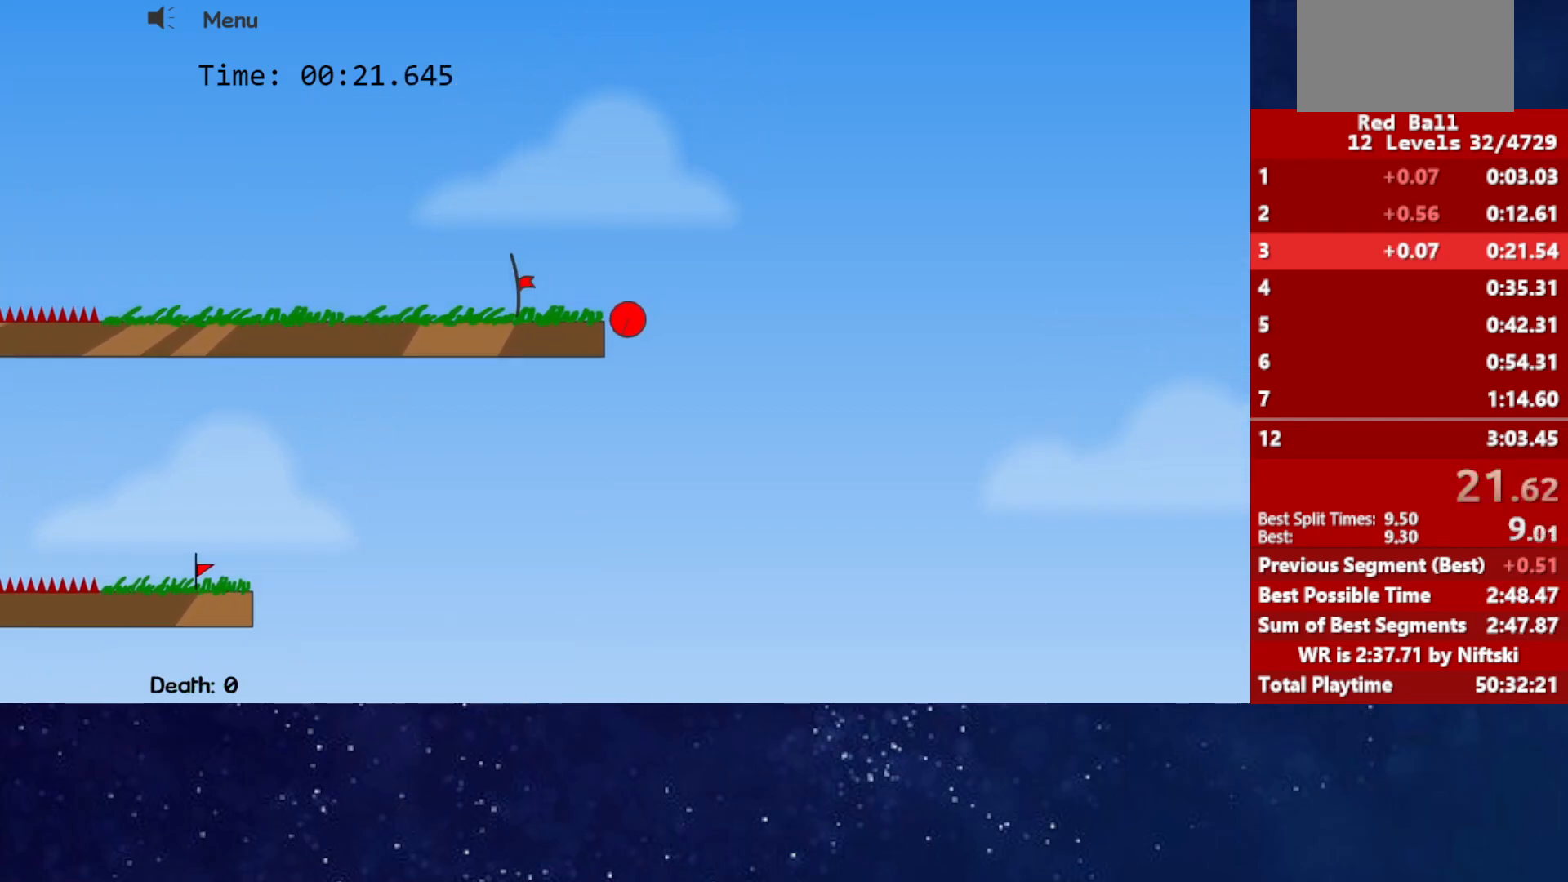
{"keys": ["left"], "events": []}
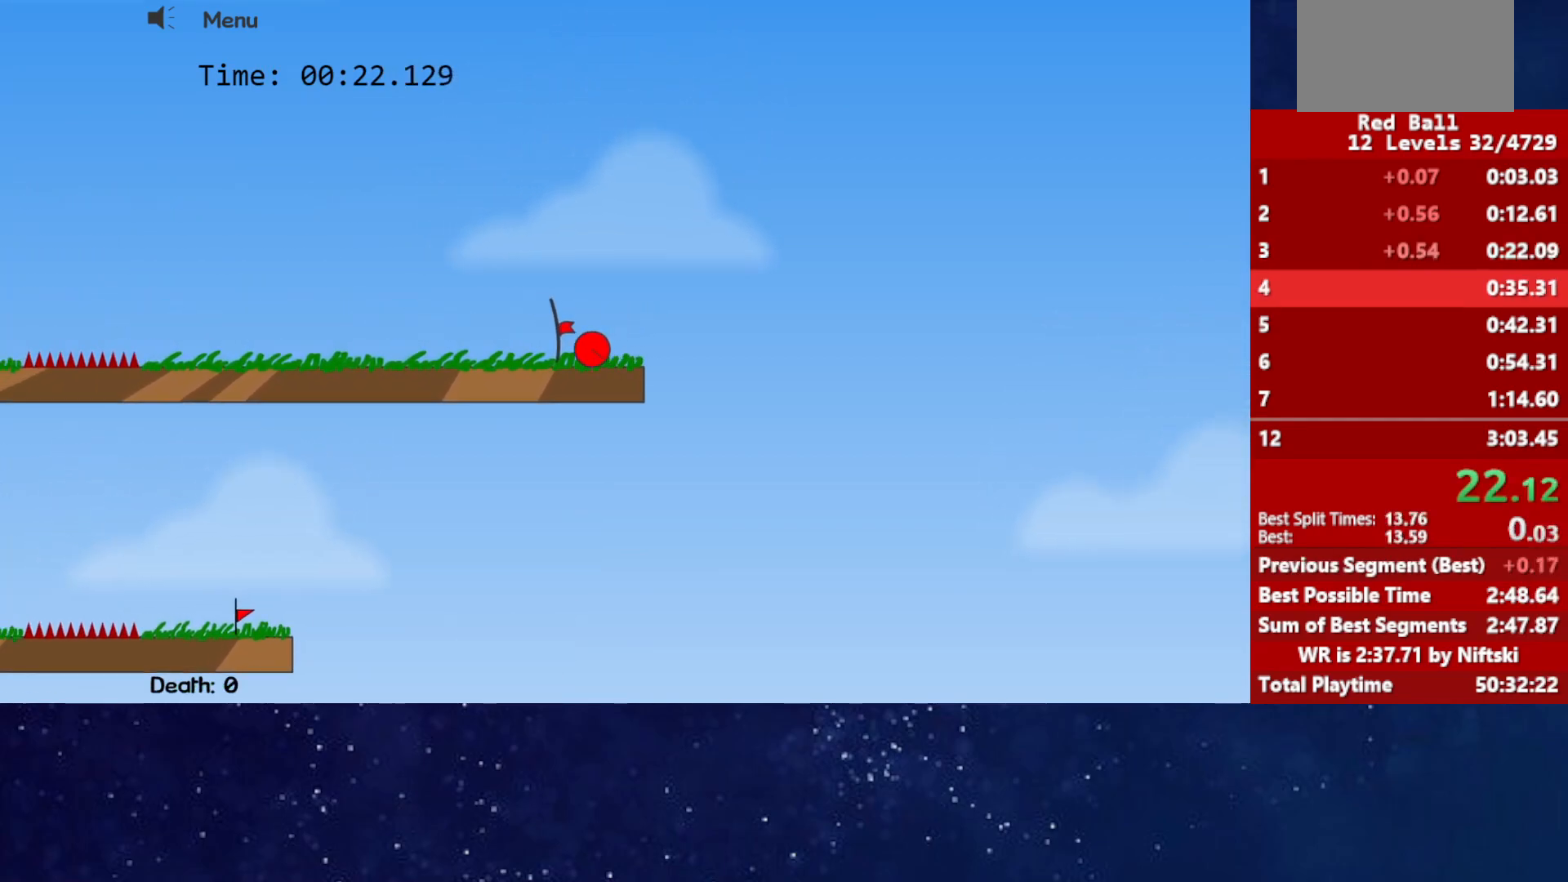
{"keys": [], "events": [[250, "left", "up"], [450, "p", "down"], [483, "p", "up"]]}
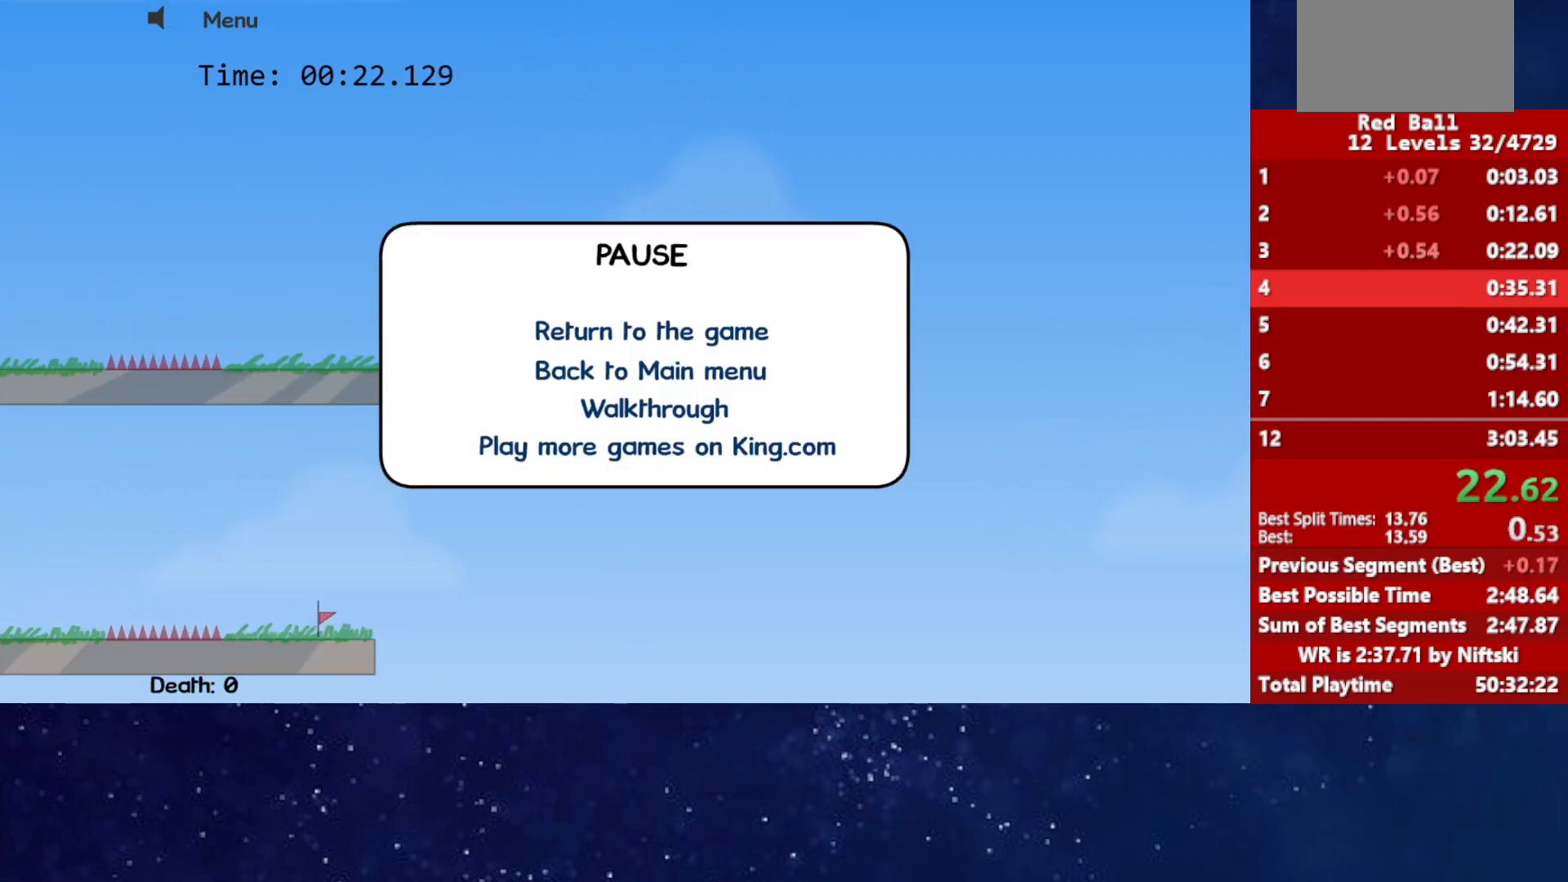
{"keys": [], "events": [[33, "p", "down"], [117, "p", "up"]]}
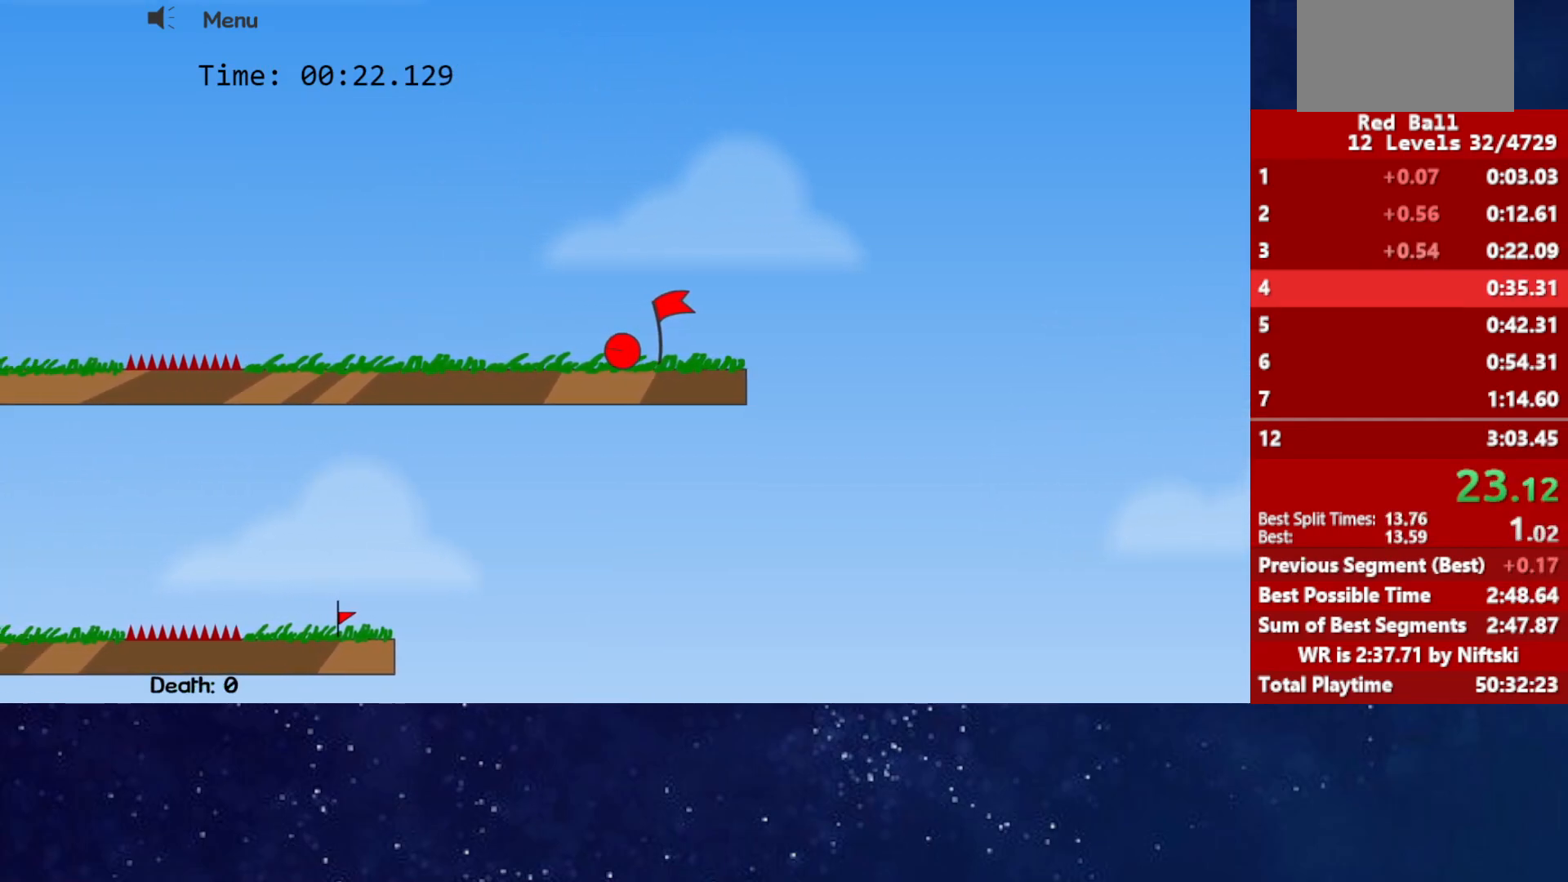
{"keys": [], "events": []}
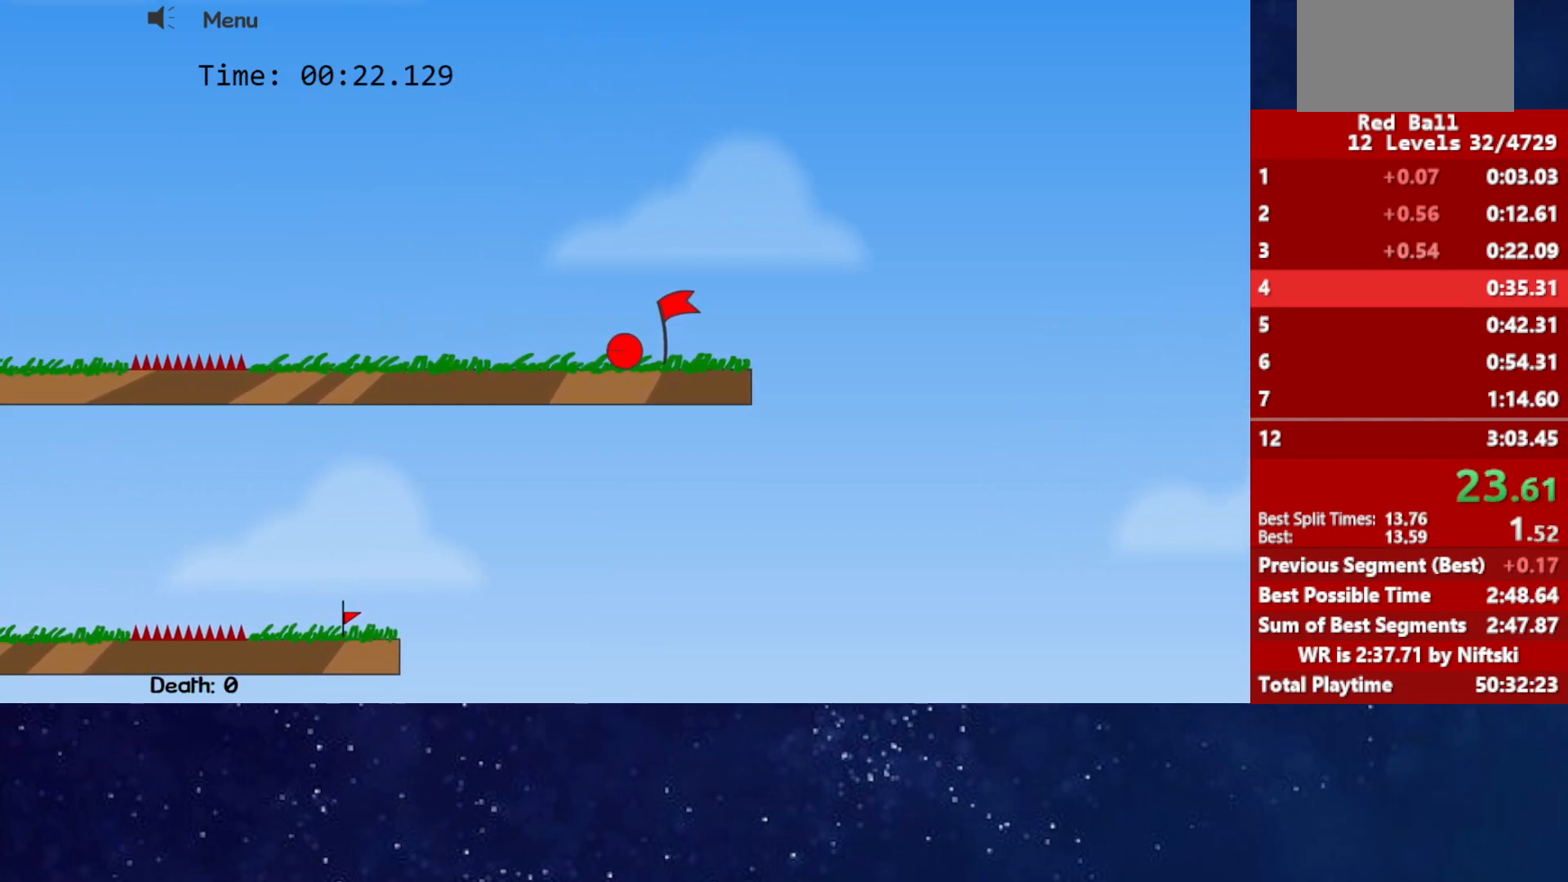
{"keys": [], "events": []}
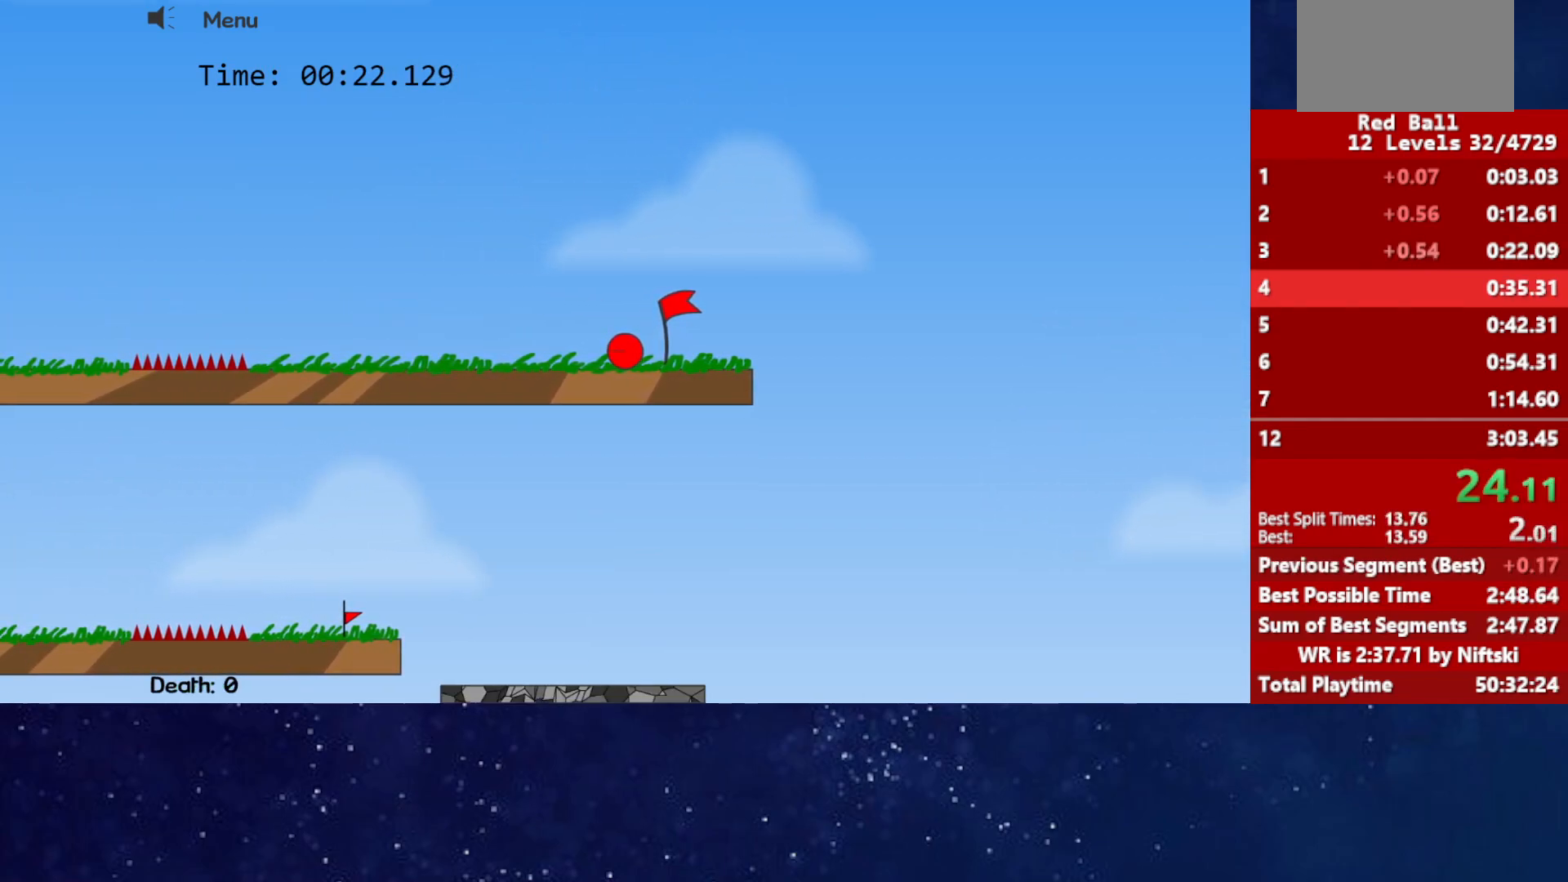
{"keys": [], "events": []}
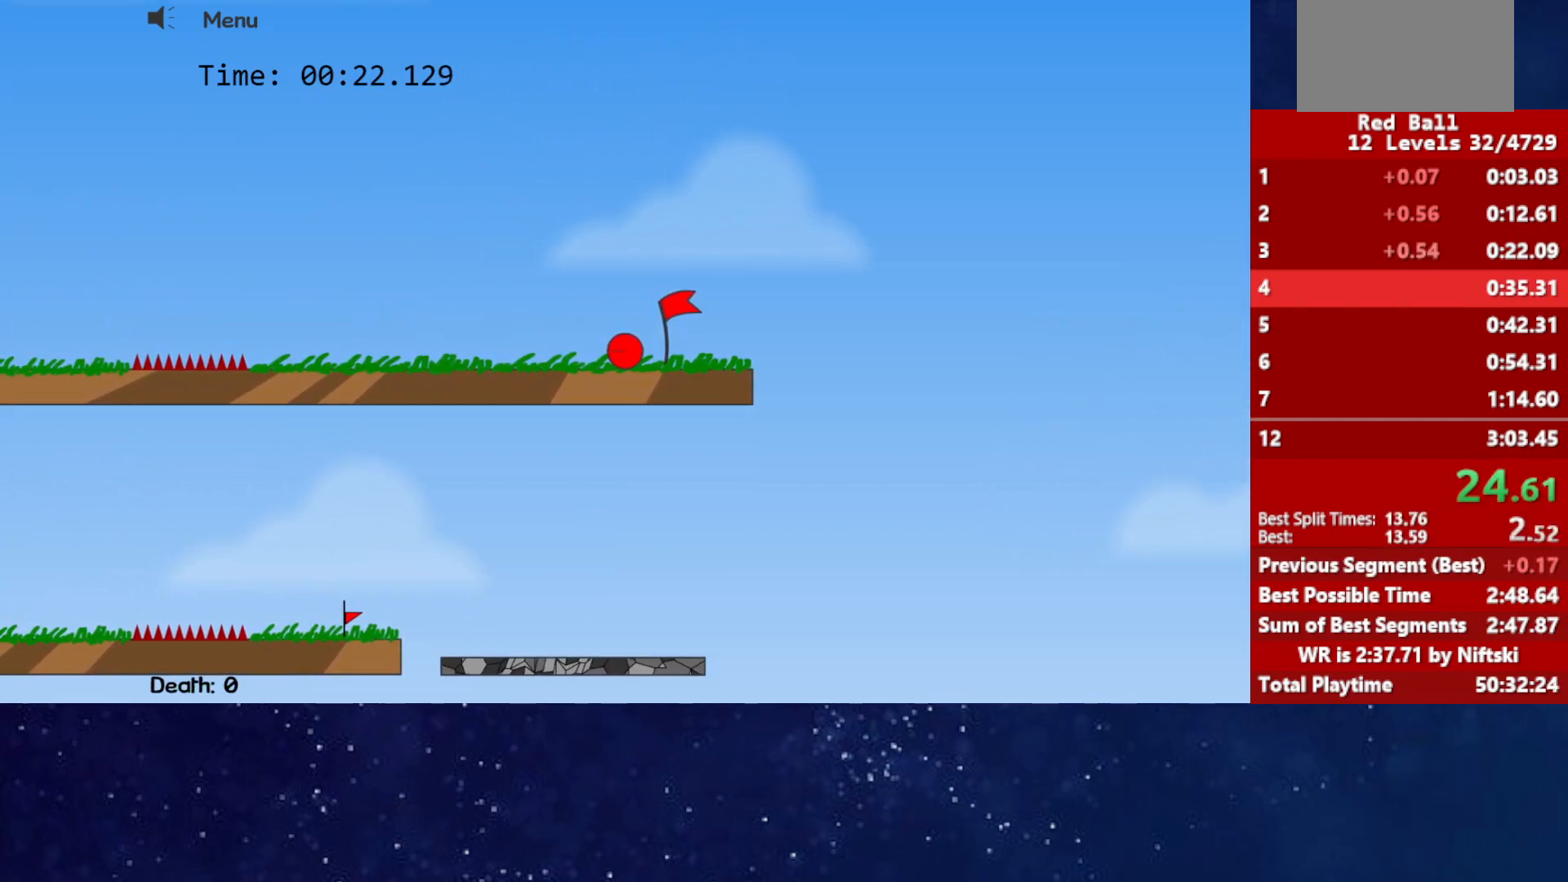
{"keys": [], "events": []}
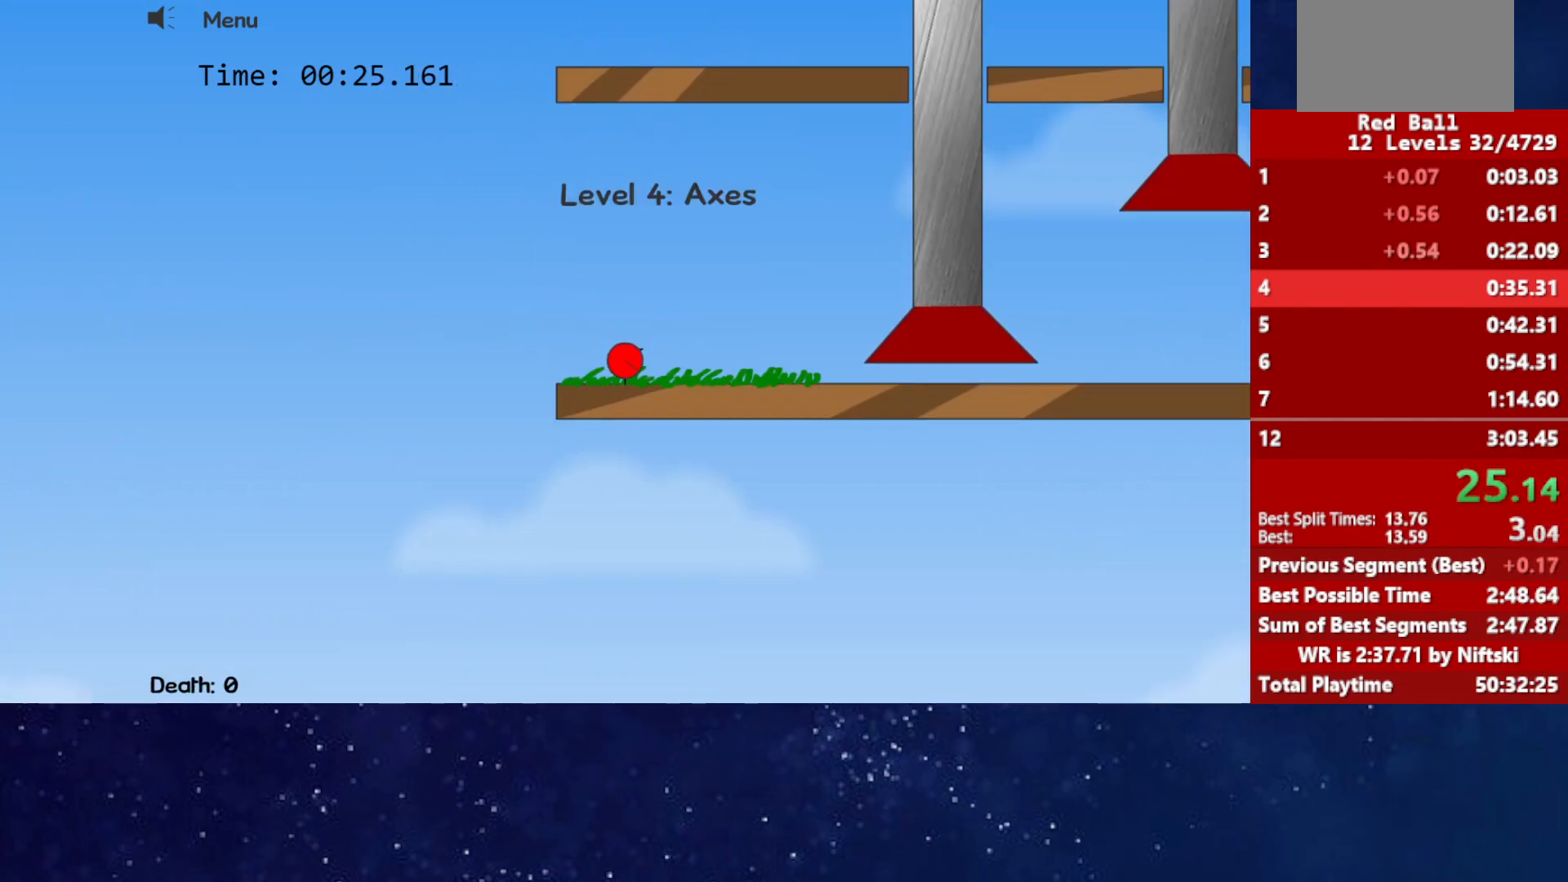
{"keys": [], "events": []}
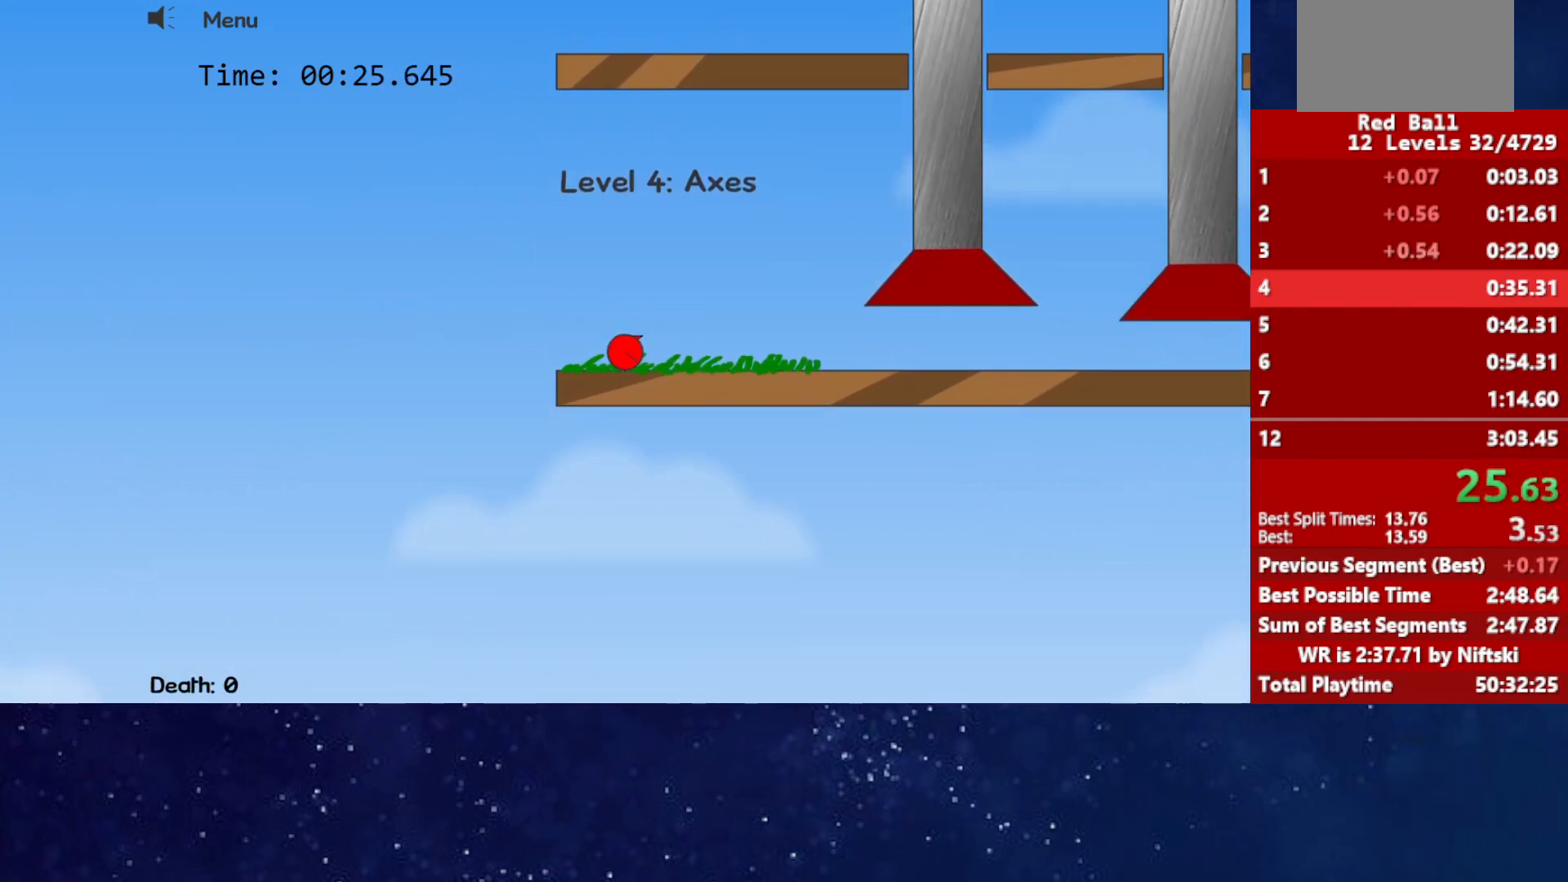
{"keys": ["right"], "events": [[133, "right", "down"]]}
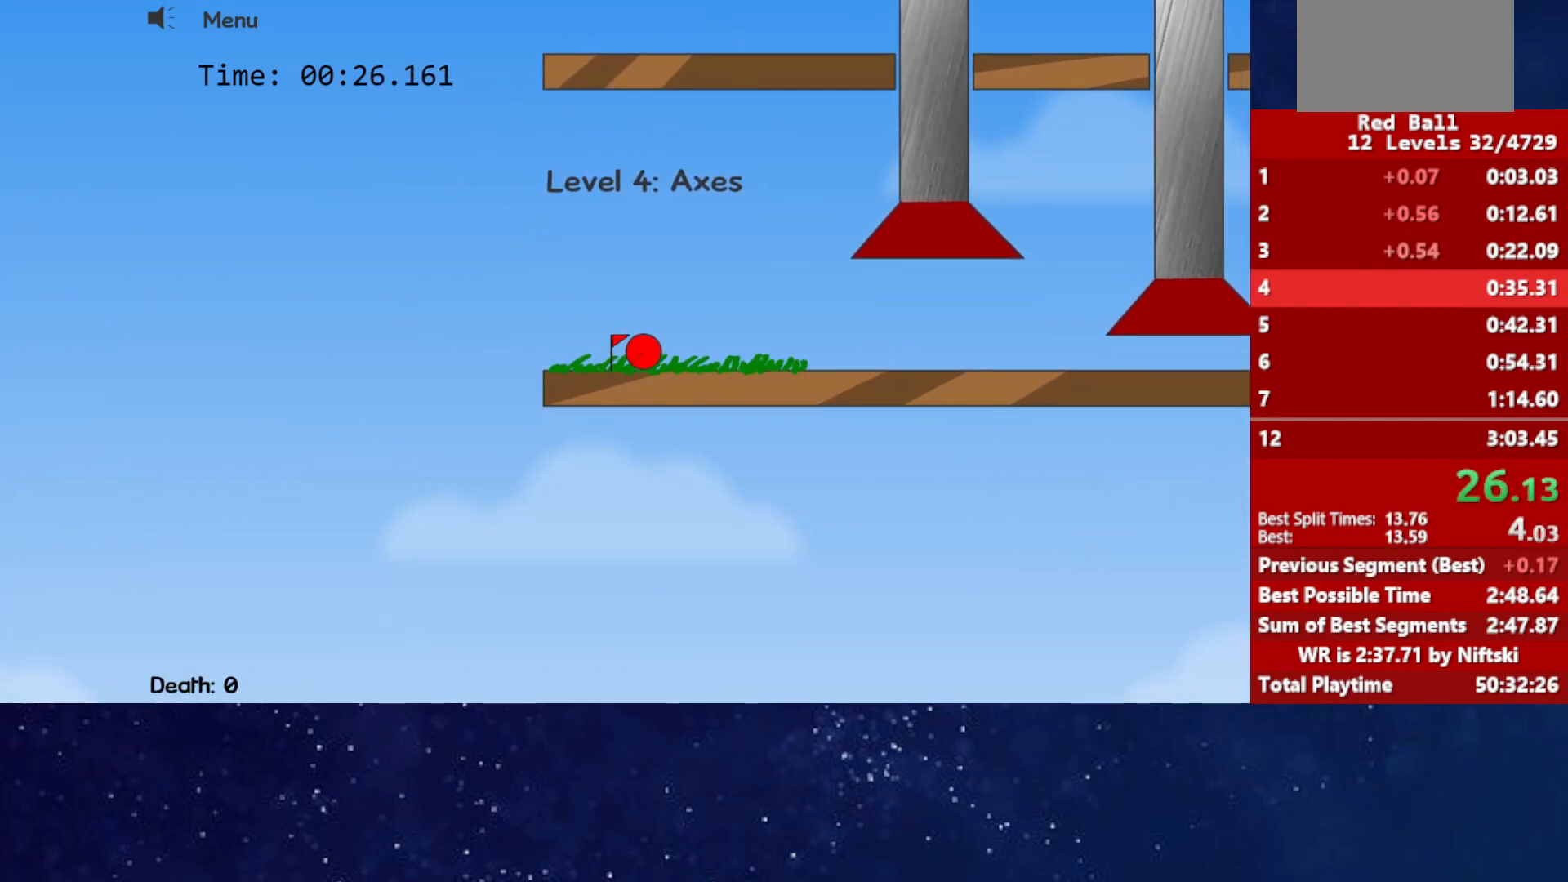
{"keys": ["right"], "events": []}
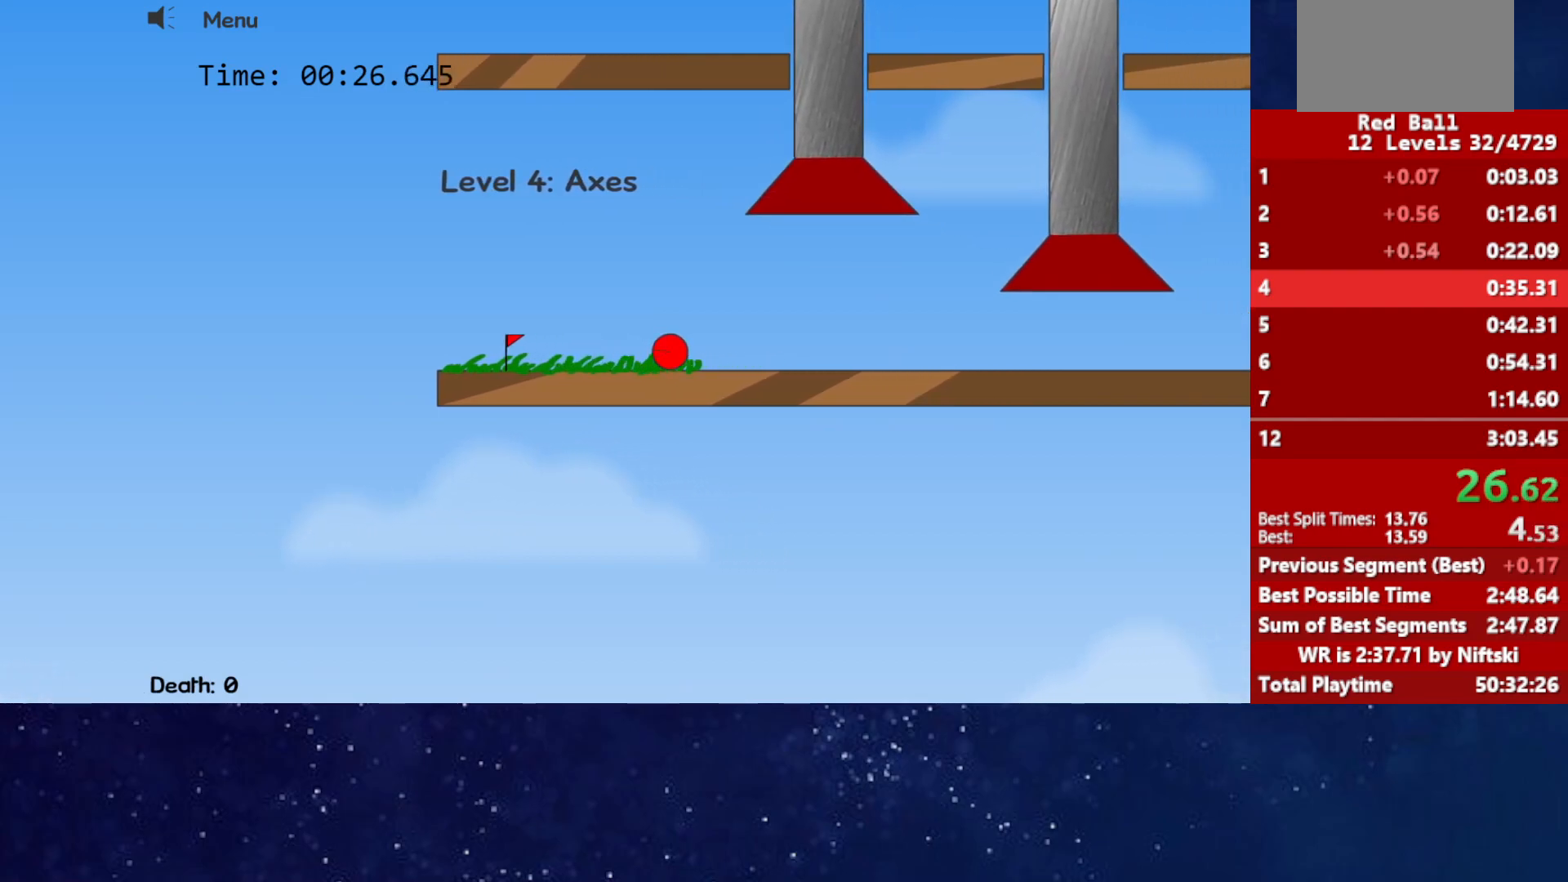
{"keys": ["right"], "events": []}
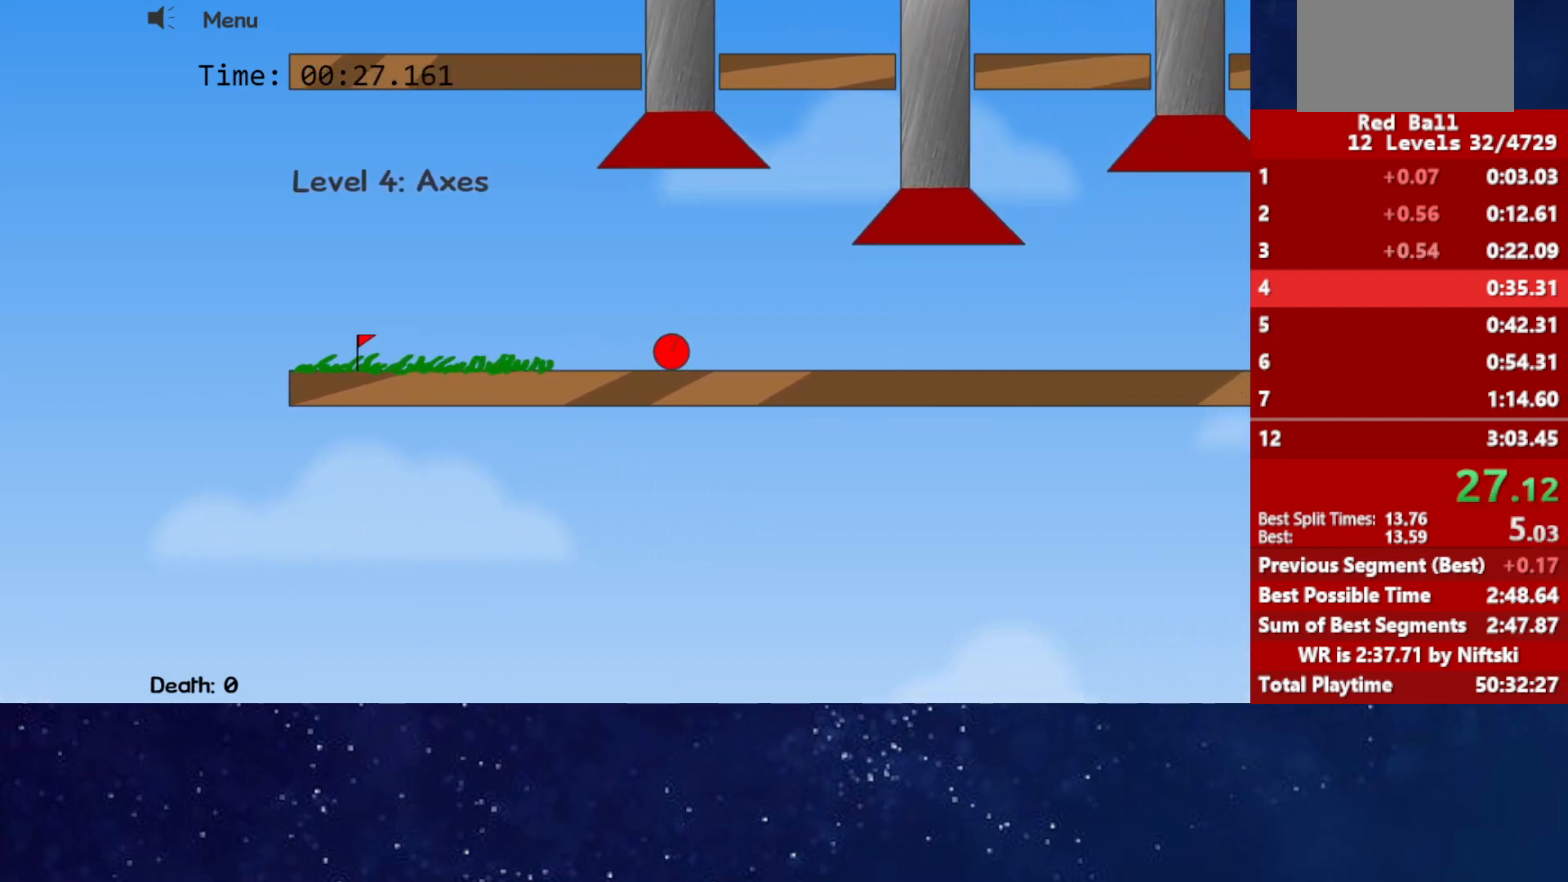
{"keys": ["right"], "events": []}
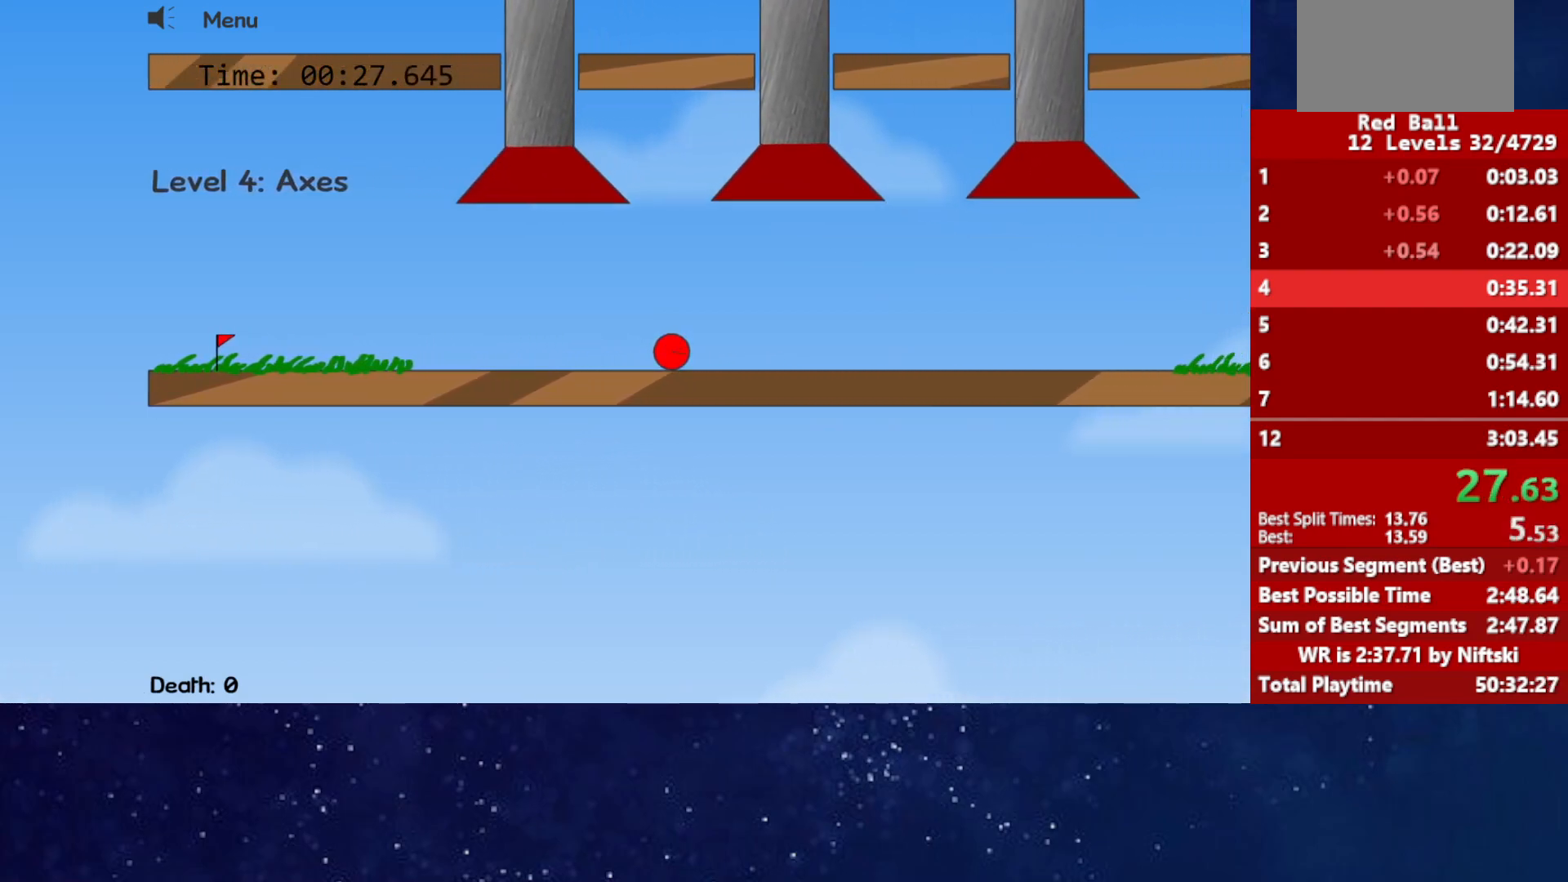
{"keys": ["right"], "events": []}
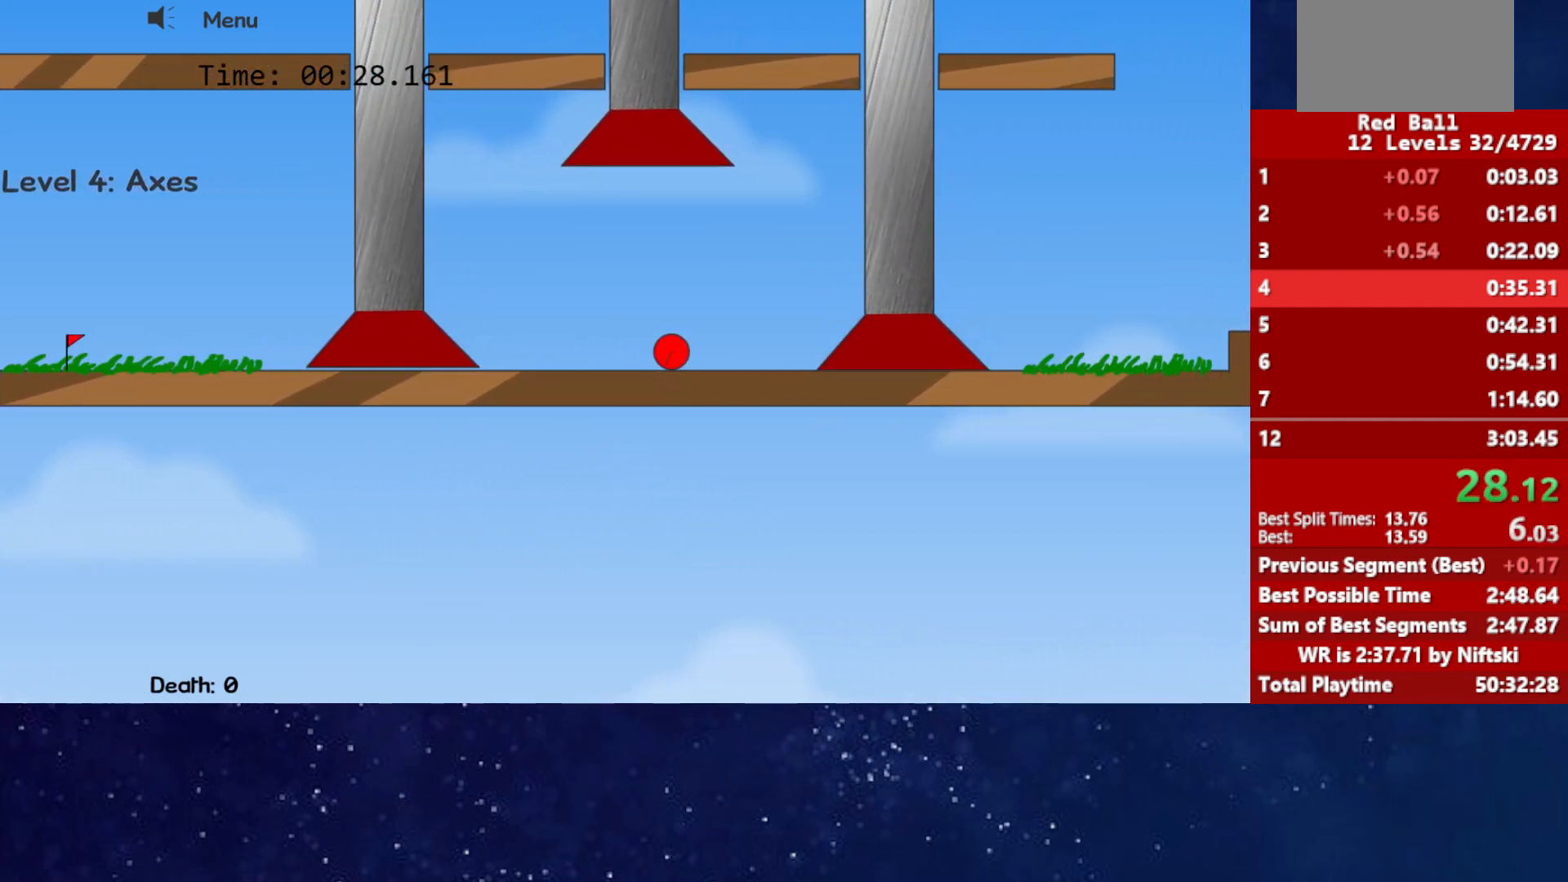
{"keys": ["right"], "events": []}
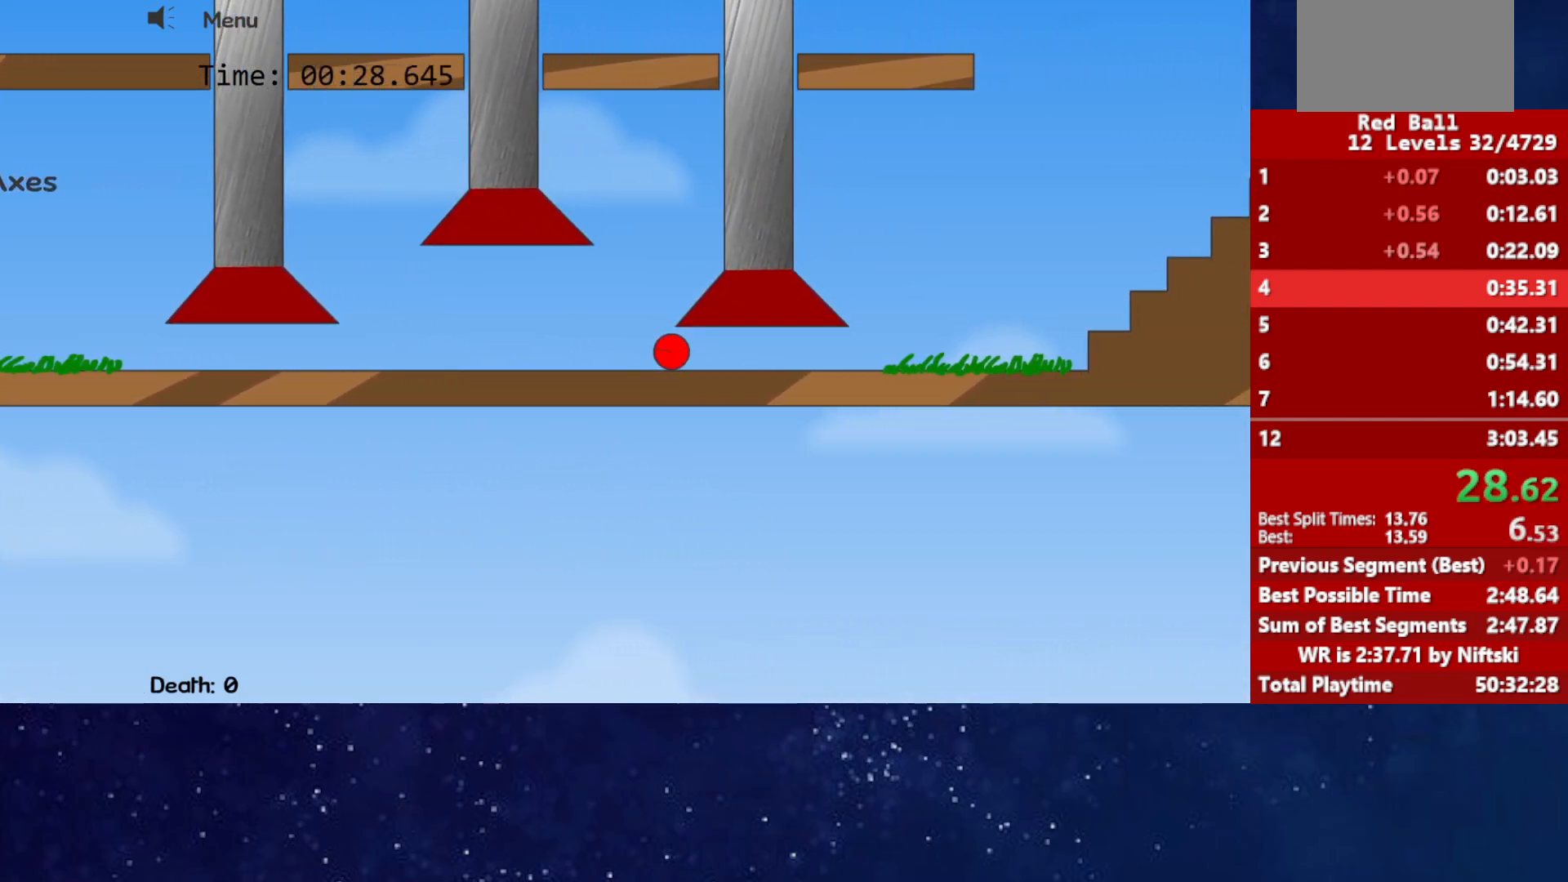
{"keys": ["right"], "events": []}
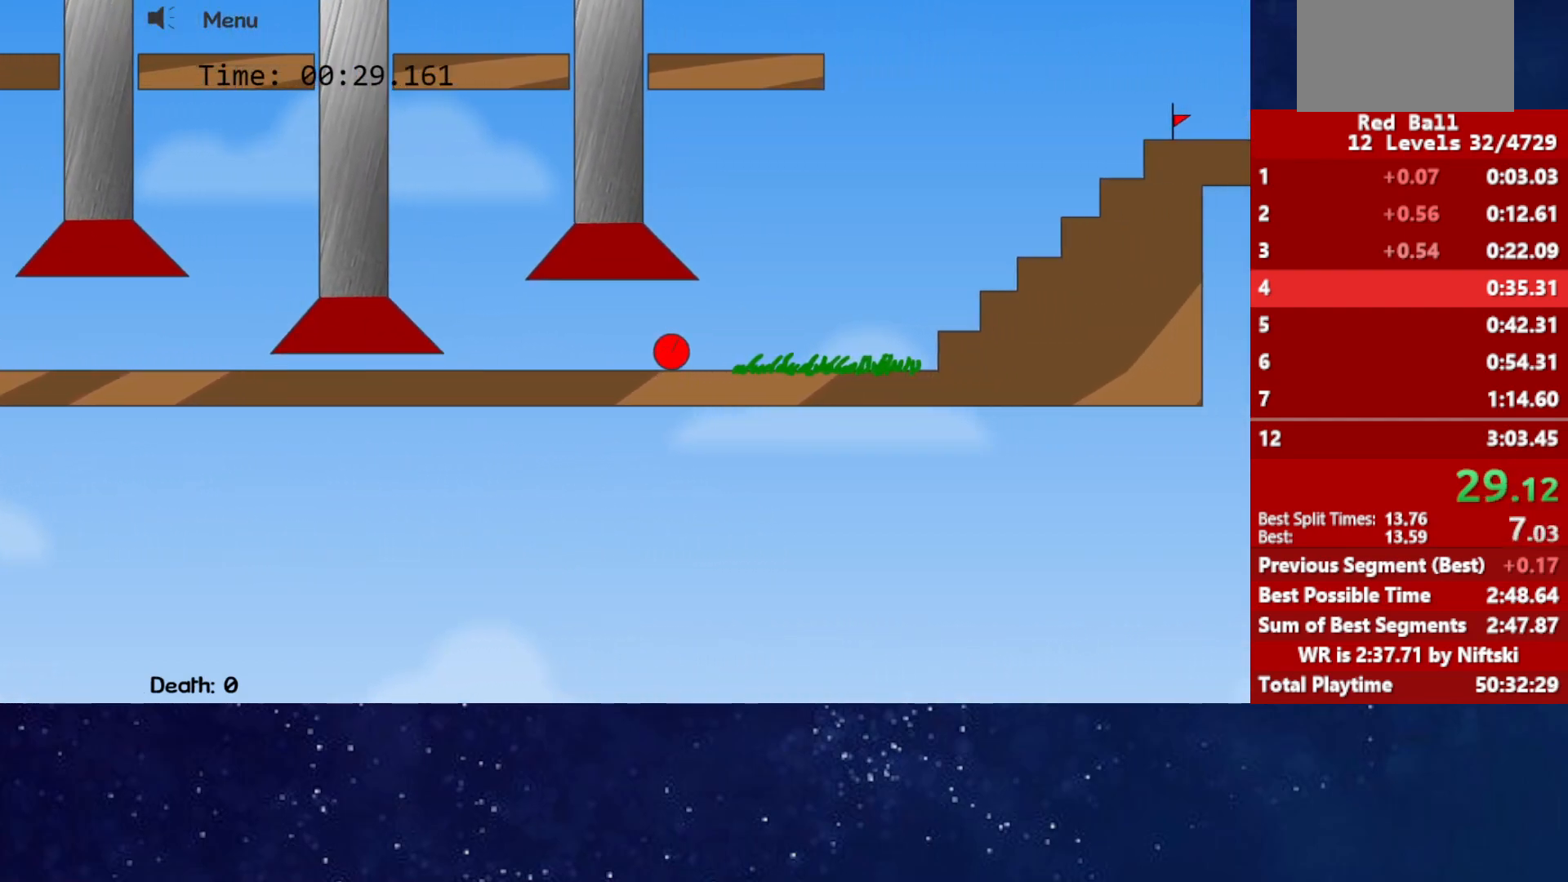
{"keys": ["right", "up"], "events": [[33, "up", "down"]]}
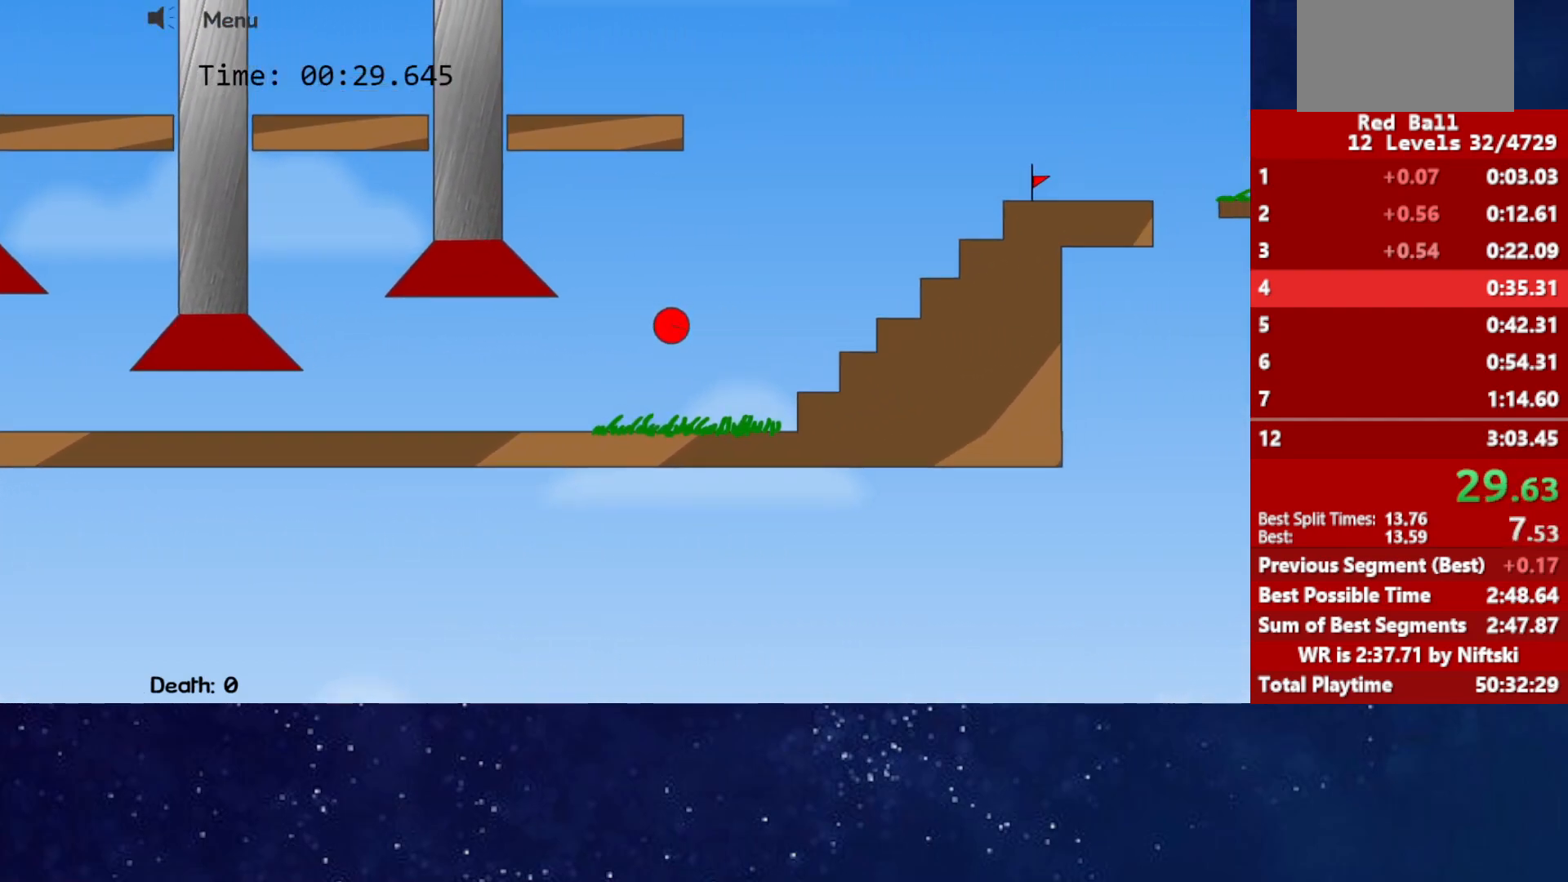
{"keys": ["right", "up"], "events": [[167, "up", "up"], [300, "up", "down"]]}
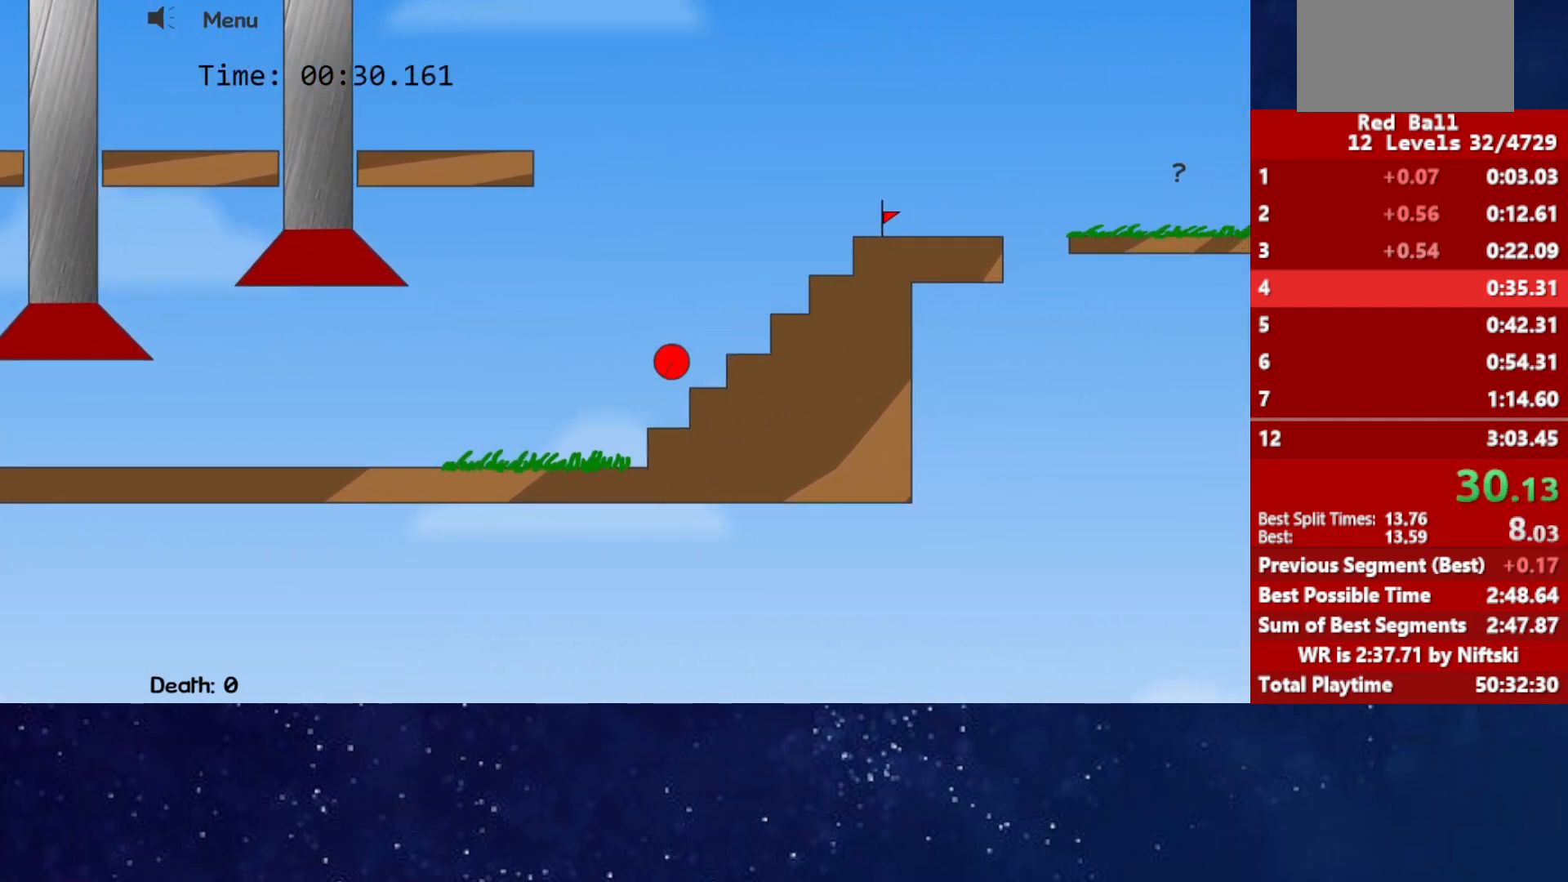
{"keys": ["right", "up"], "events": []}
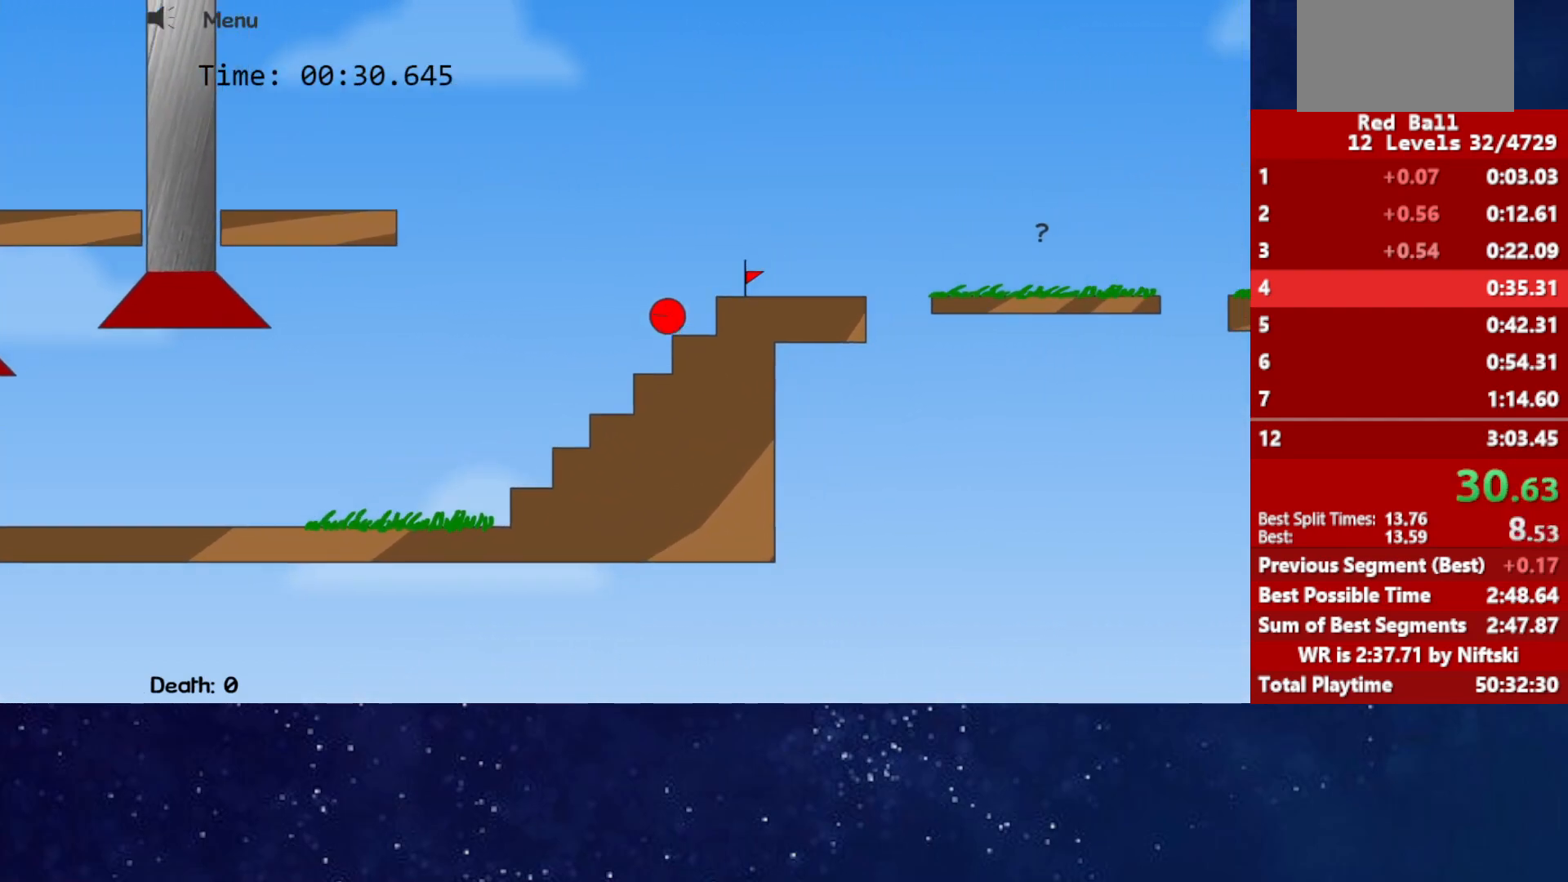
{"keys": ["right"], "events": [[400, "up", "up"]]}
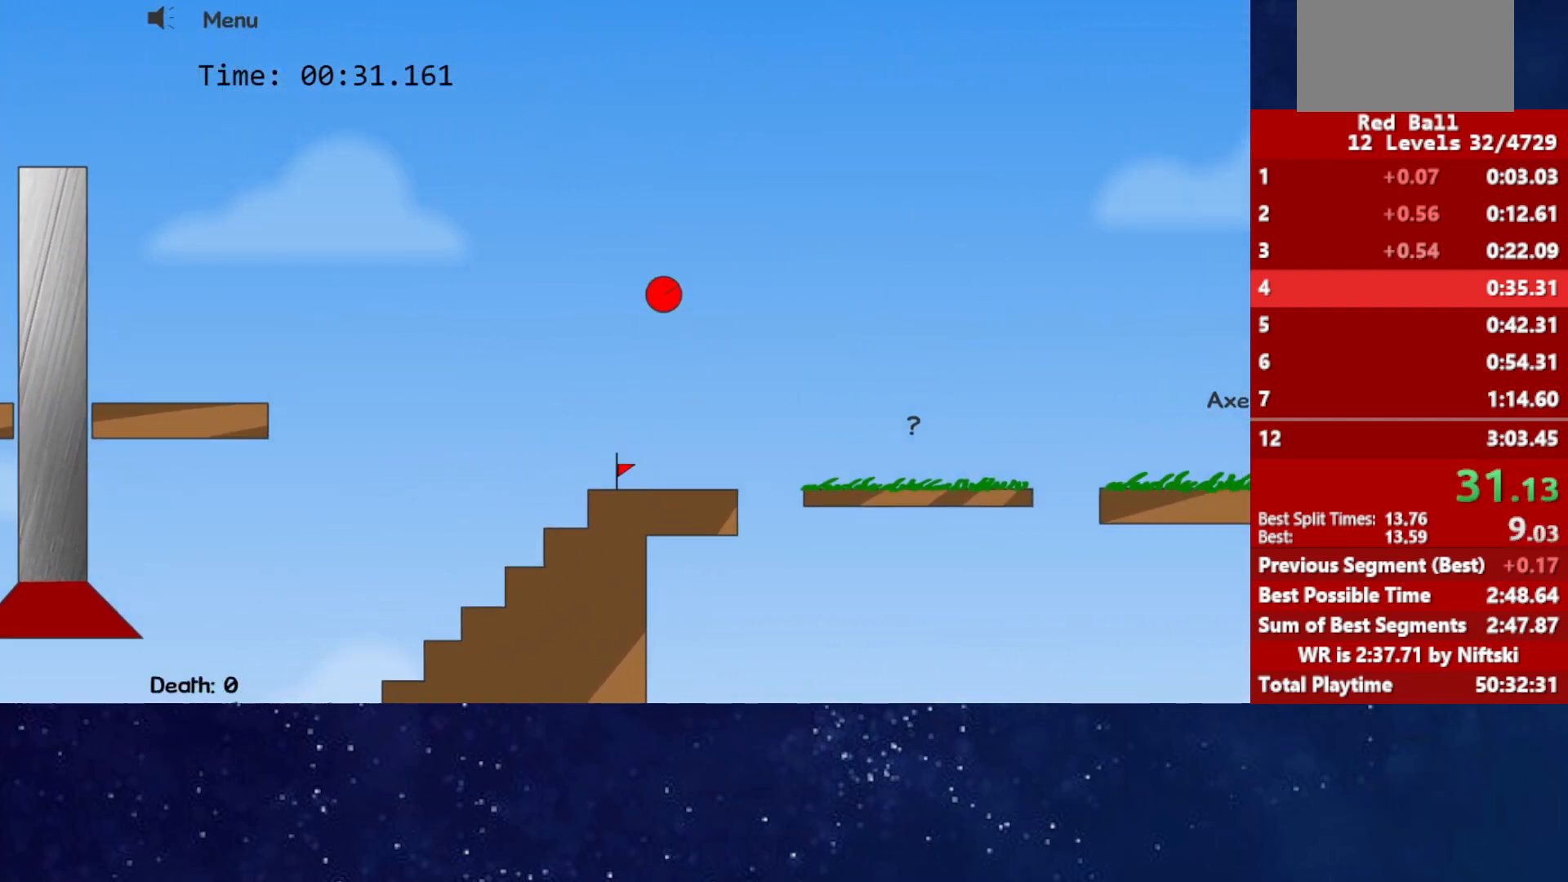
{"keys": ["right", "up"], "events": [[67, "up", "down"], [167, "up", "up"], [317, "up", "down"]]}
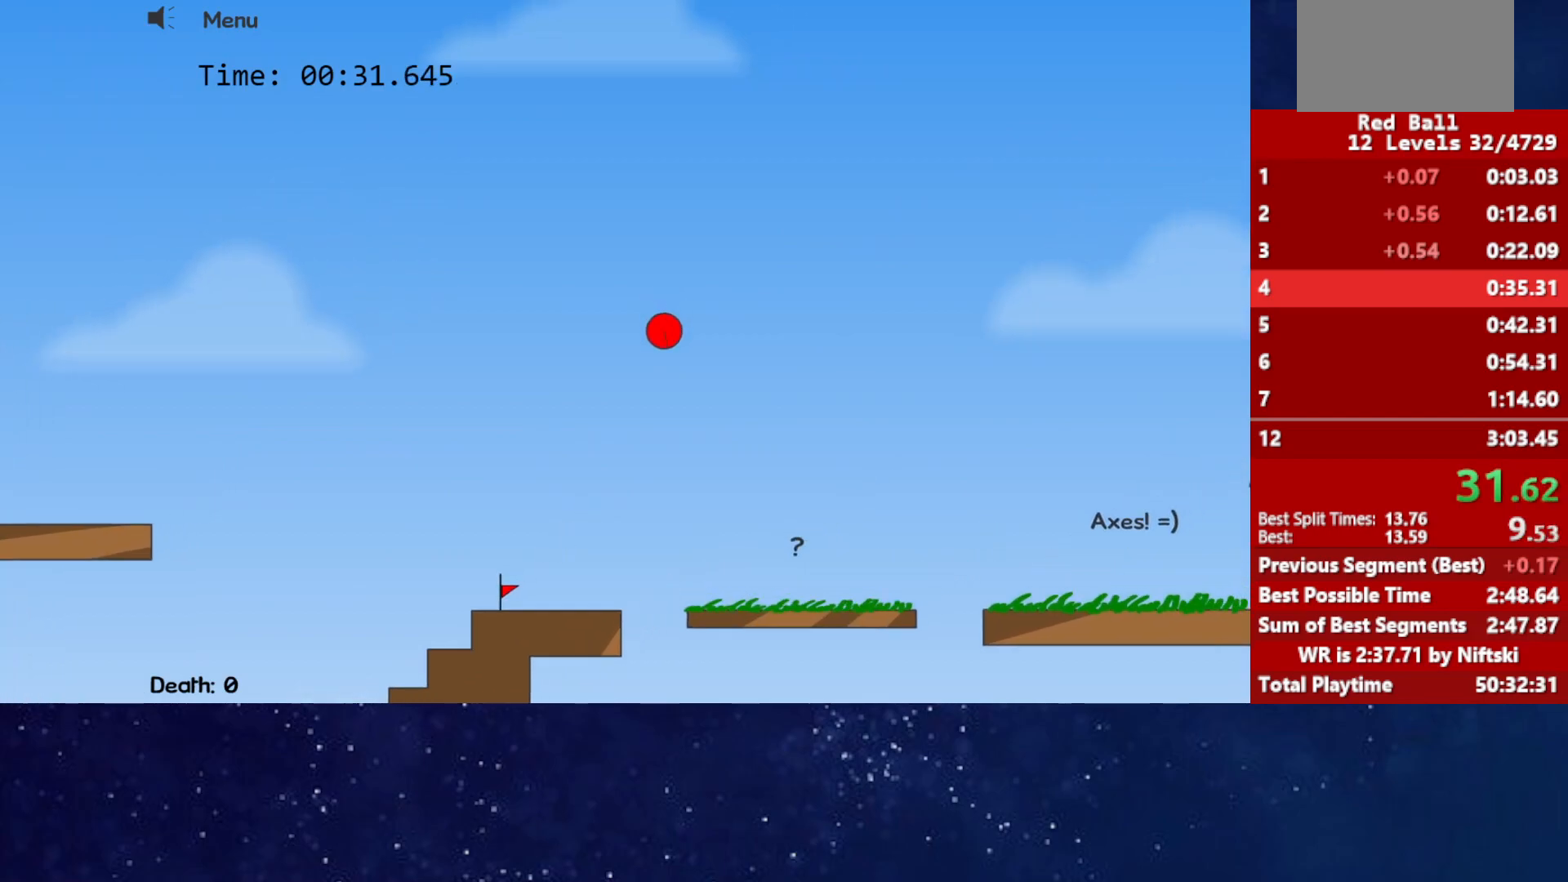
{"keys": ["right", "up"], "events": []}
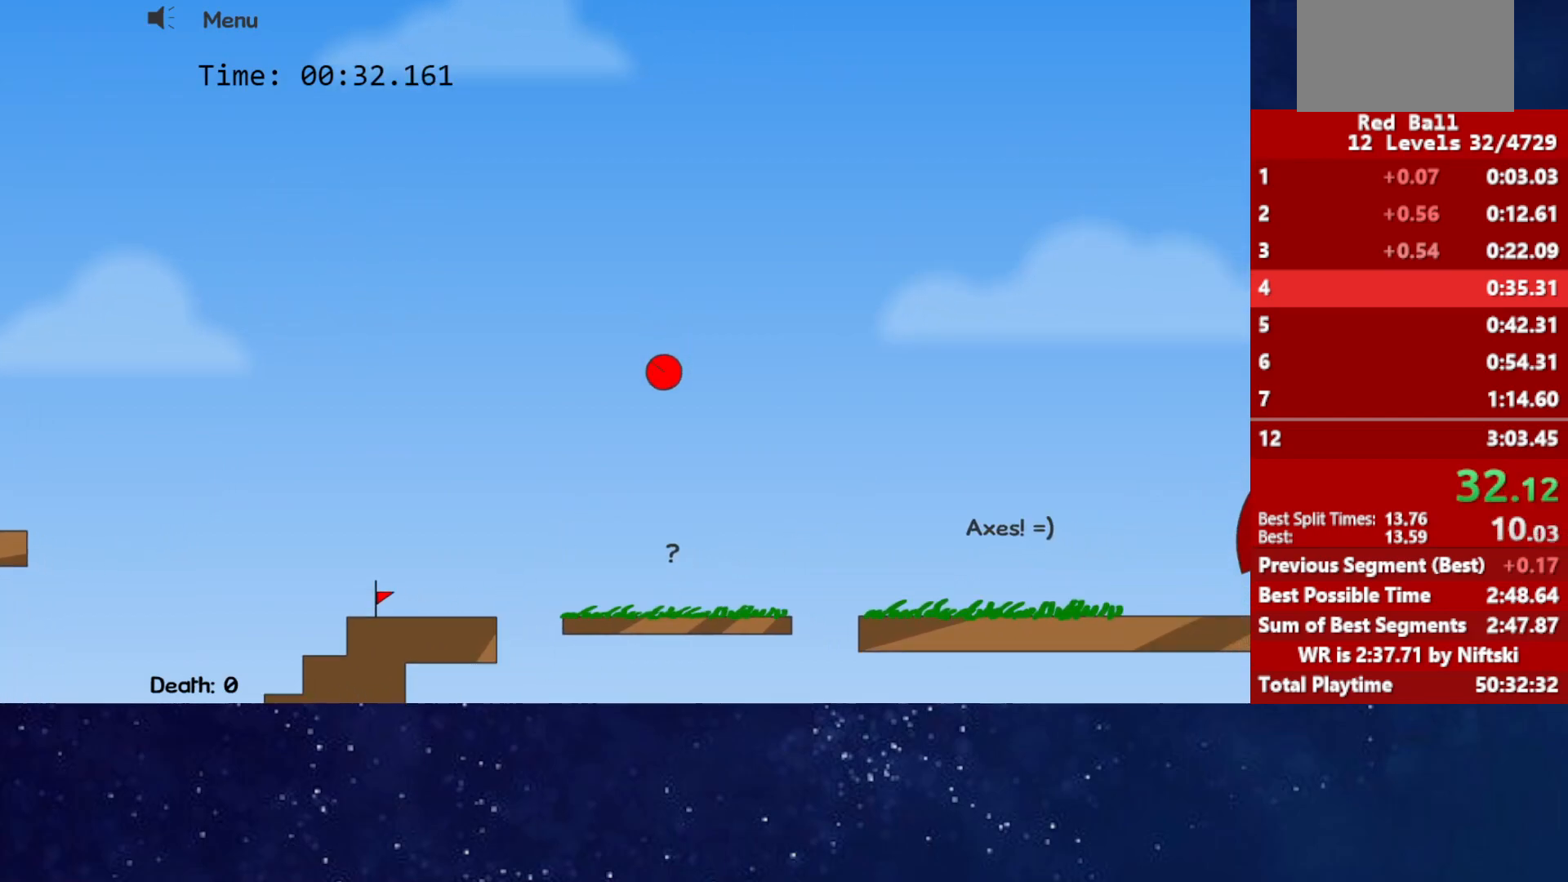
{"keys": ["right", "up"], "events": [[117, "right", "up"], [133, "left", "down"], [133, "up", "up"], [167, "left", "up"], [217, "left", "down"], [250, "left", "up"], [367, "right", "down"], [417, "up", "down"]]}
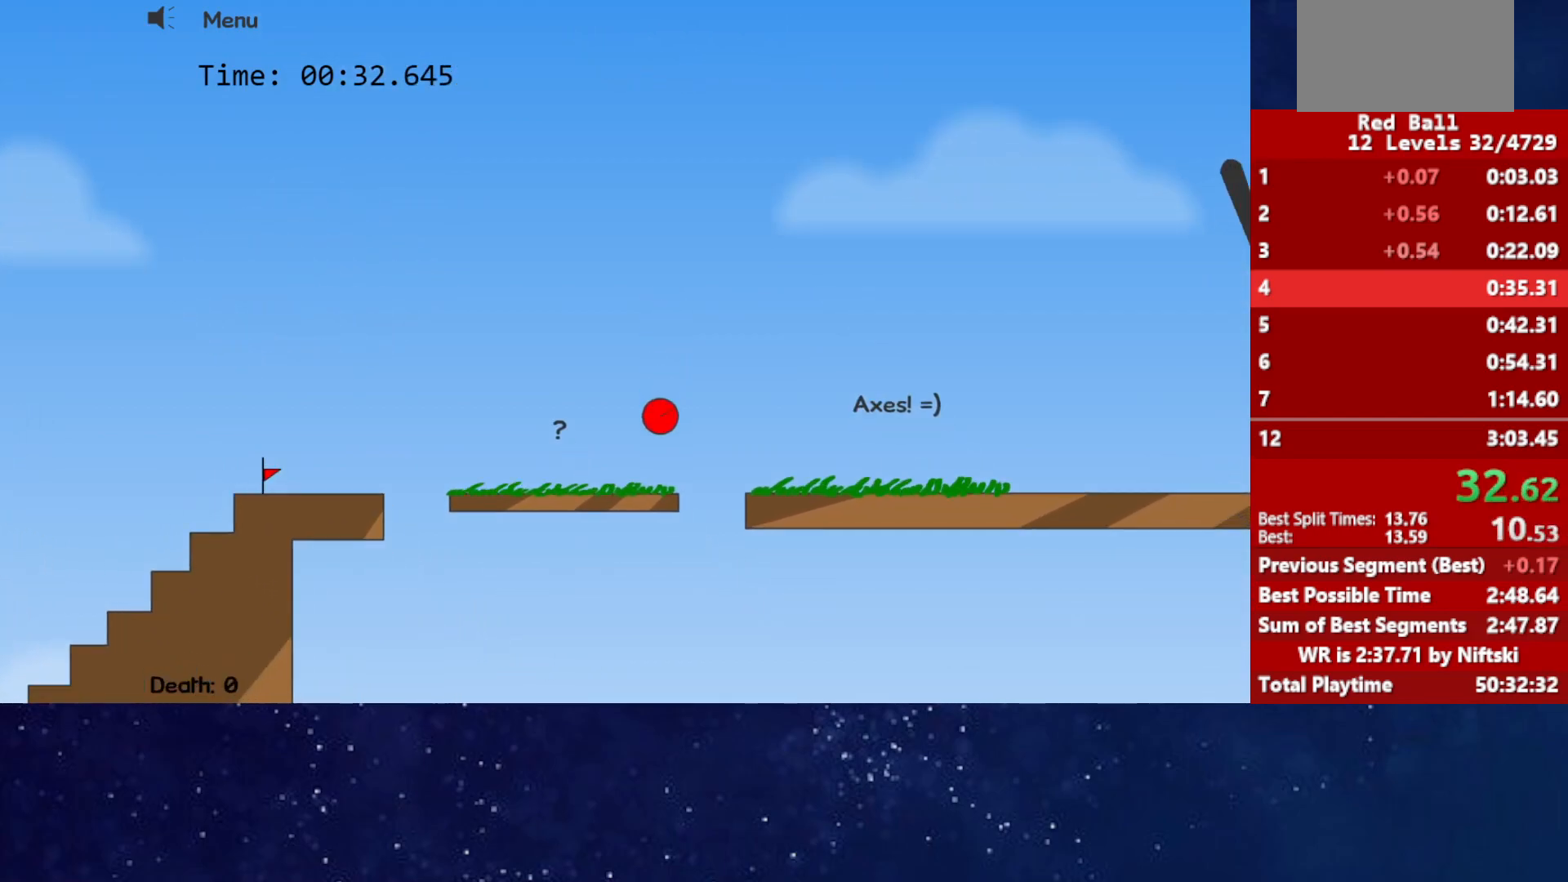
{"keys": ["right", "up"], "events": []}
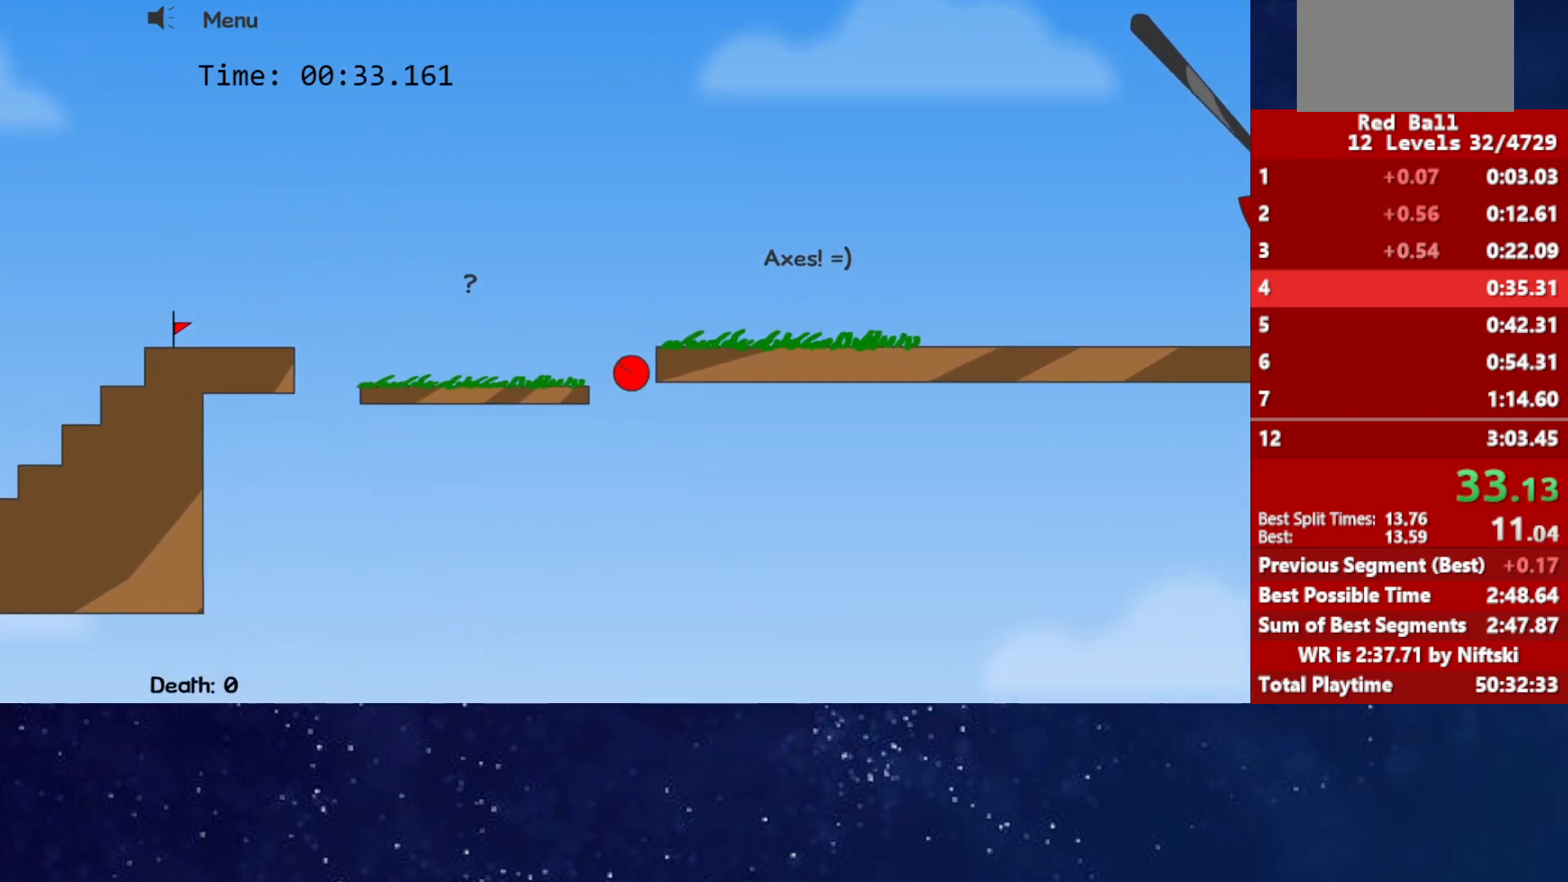
{"keys": ["left"], "events": [[83, "right", "up"], [100, "left", "down"], [100, "up", "up"]]}
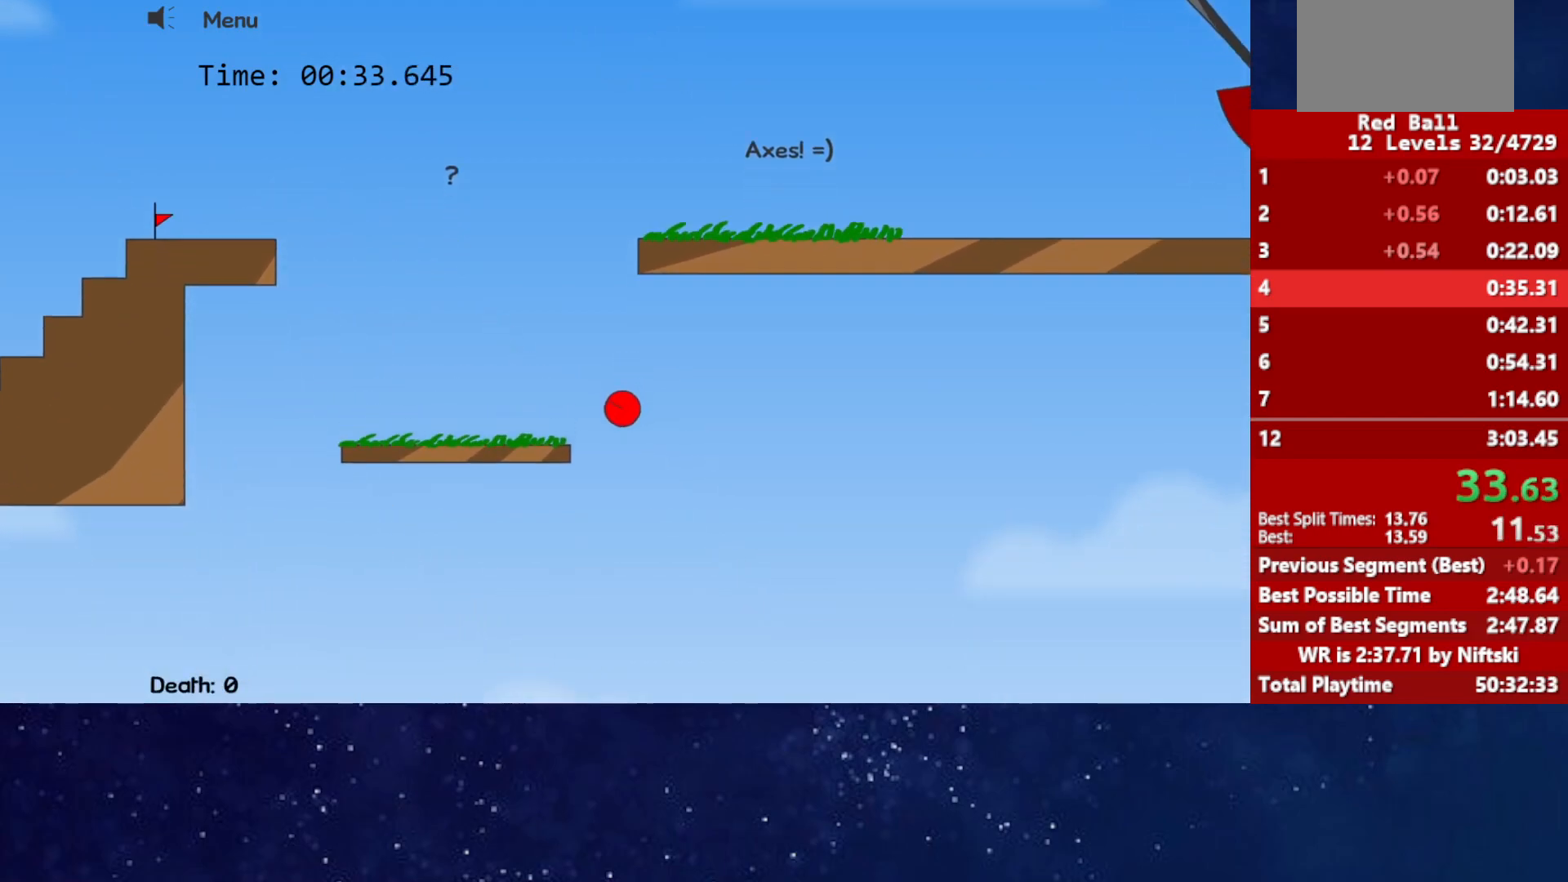
{"keys": ["left"], "events": []}
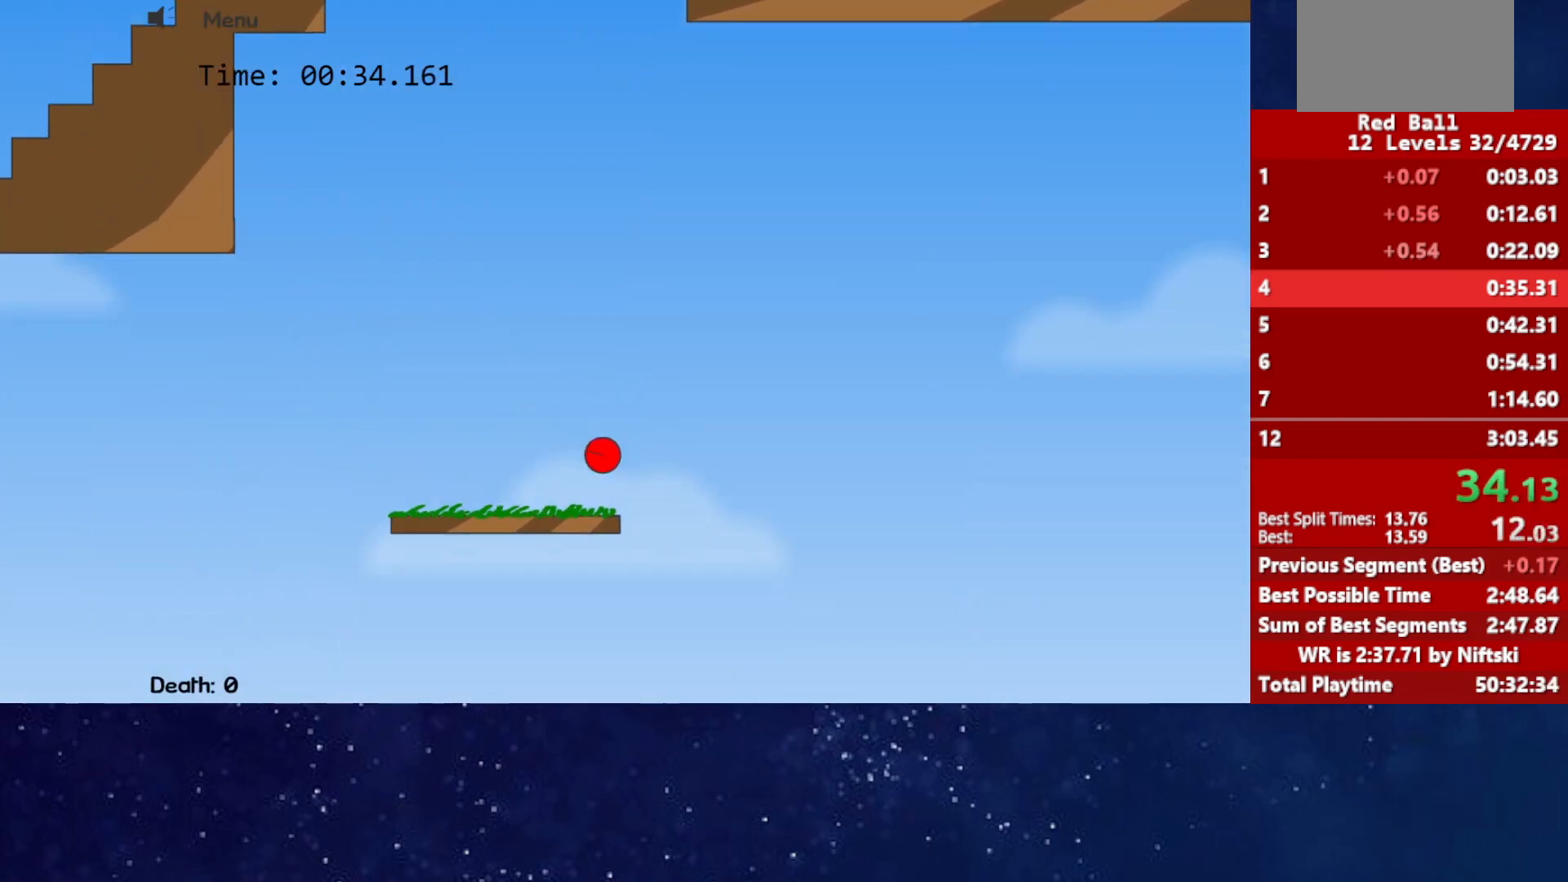
{"keys": [], "events": [[33, "left", "up"]]}